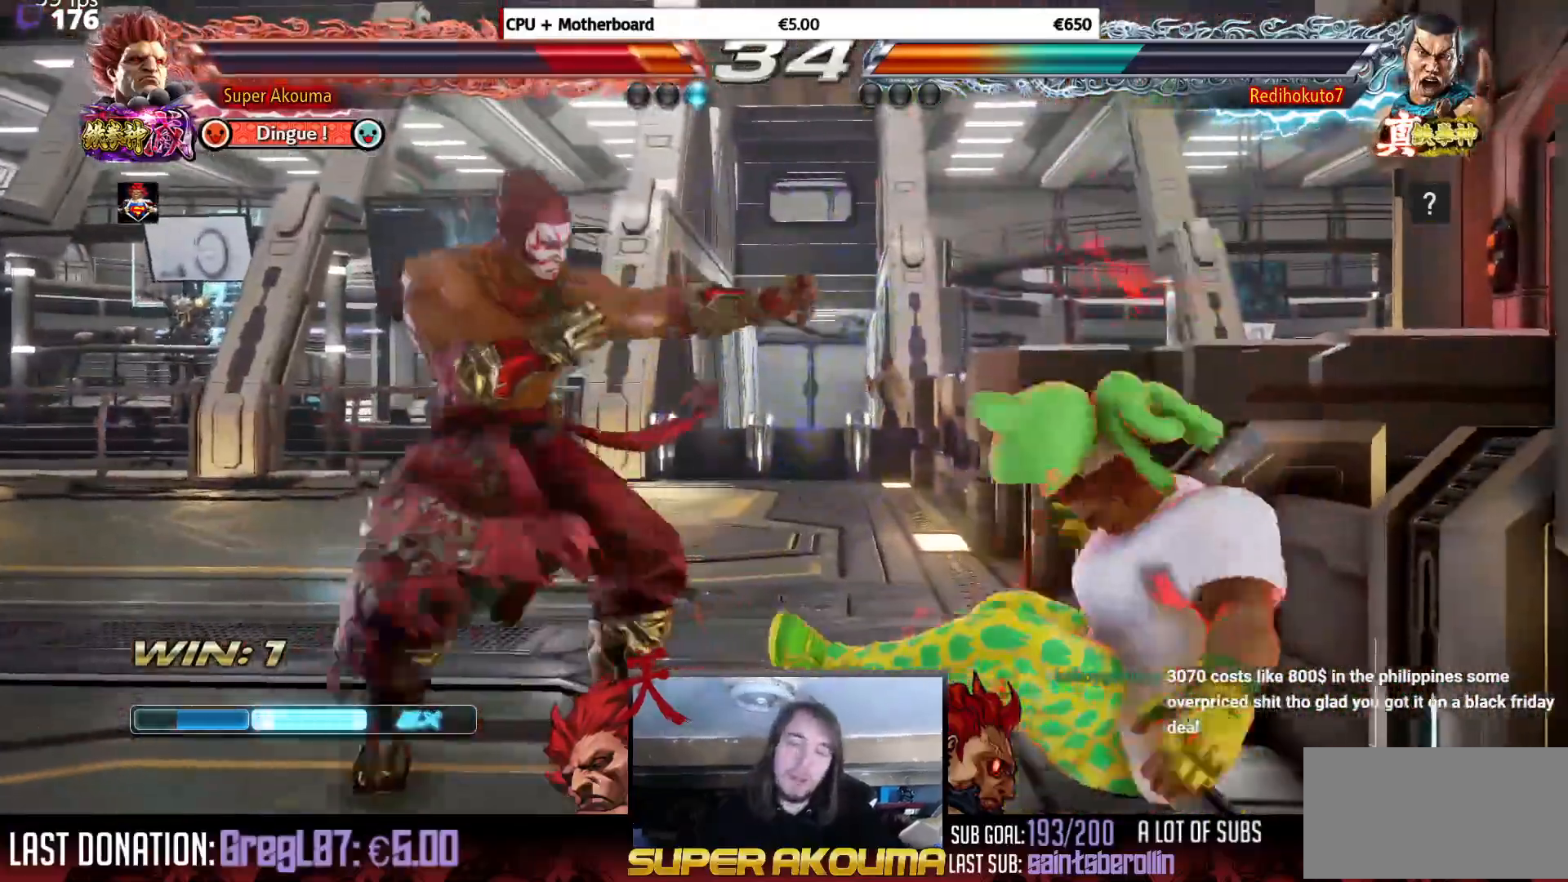
Gameplay with a controller (arcade stick); each line is a JSON object with the inputs held at the frame after it. "events" lists button and stick changes between this image and that frame as [ms after this image, input, new state], when the widget could be followed in between. Not read: L3 R3.
{"buttons": ["DPAD_DOWN", "DPAD_RIGHT"], "events": [[34, "SQUARE", "down"], [34, "TRIANGLE", "down"], [100, "CROSS", "up"], [134, "SQUARE", "up"], [150, "TRIANGLE", "up"], [167, "CROSS", "down"], [200, "SQUARE", "down"], [200, "TRIANGLE", "down"], [284, "CROSS", "up"], [301, "SQUARE", "up"], [334, "TRIANGLE", "up"], [351, "CROSS", "down"], [351, "TRIANGLE", "down"], [367, "SQUARE", "down"], [467, "CROSS", "up"], [467, "DPAD_DOWN", "down"], [484, "SQUARE", "up"], [484, "TRIANGLE", "up"]]}
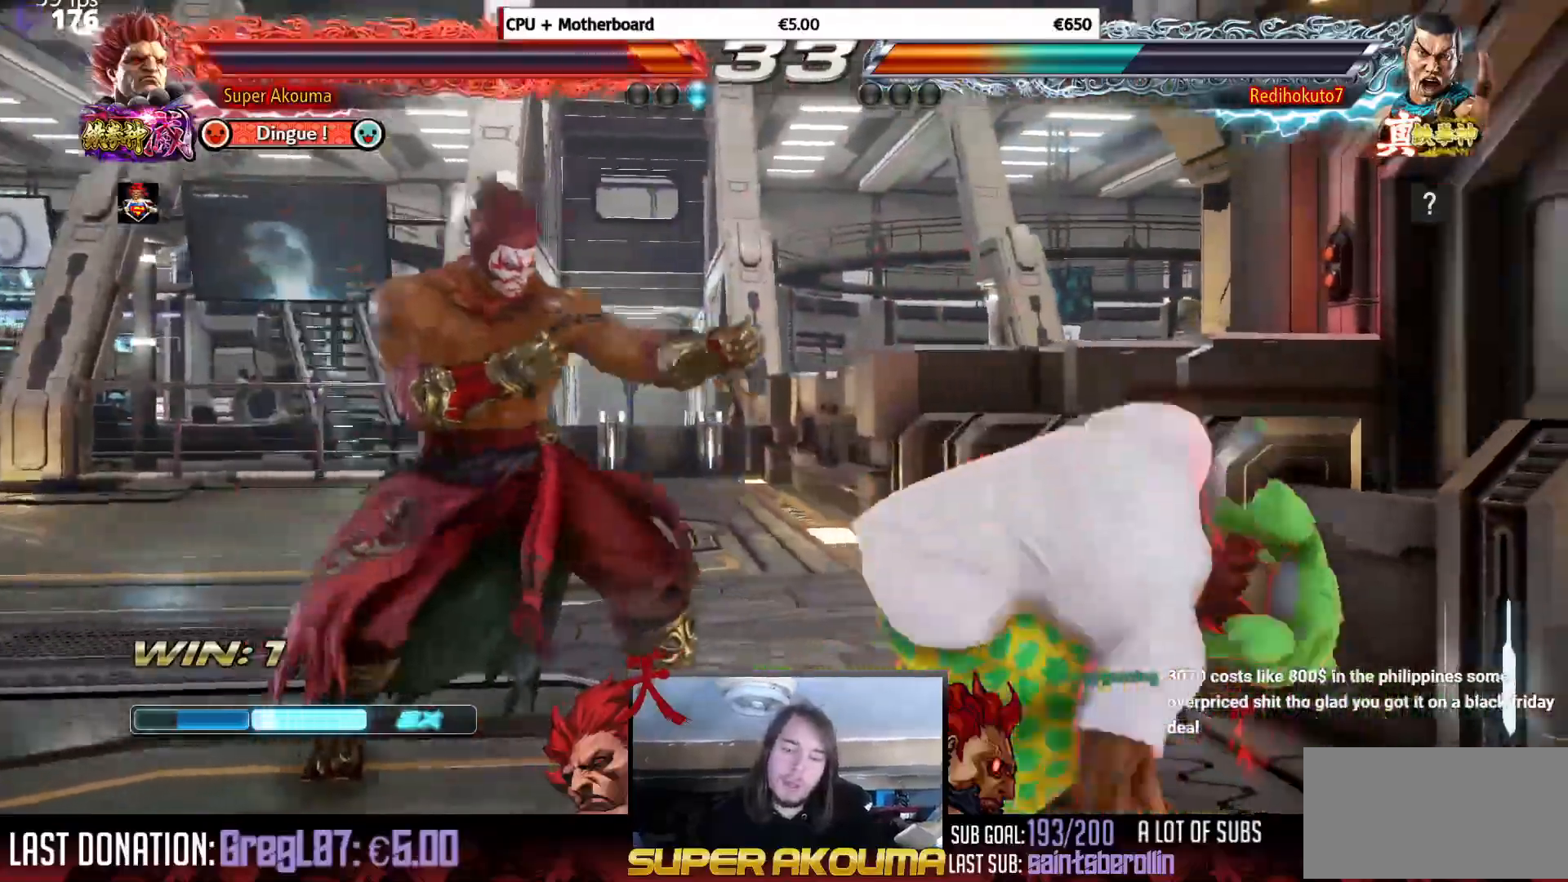
{"buttons": ["DPAD_RIGHT"], "events": [[183, "DPAD_DOWN", "up"]]}
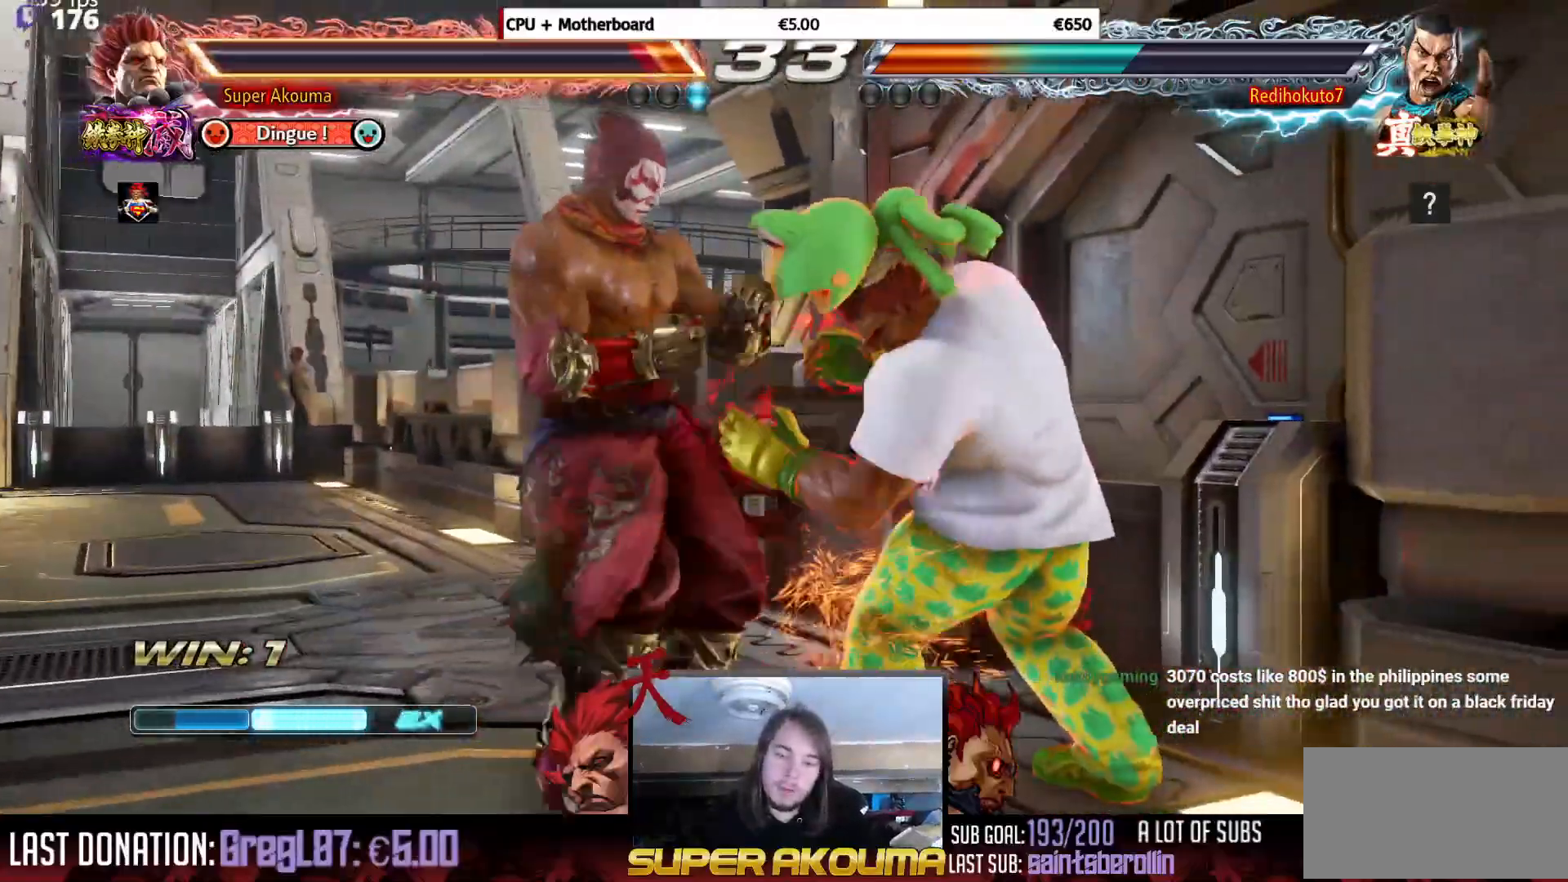
{"buttons": ["DPAD_DOWN", "DPAD_LEFT"], "events": [[200, "DPAD_RIGHT", "up"], [234, "DPAD_DOWN", "down"], [284, "CROSS", "down"], [401, "DPAD_DOWN", "up"], [434, "CROSS", "up"], [451, "DPAD_DOWN", "down"], [501, "DPAD_LEFT", "down"]]}
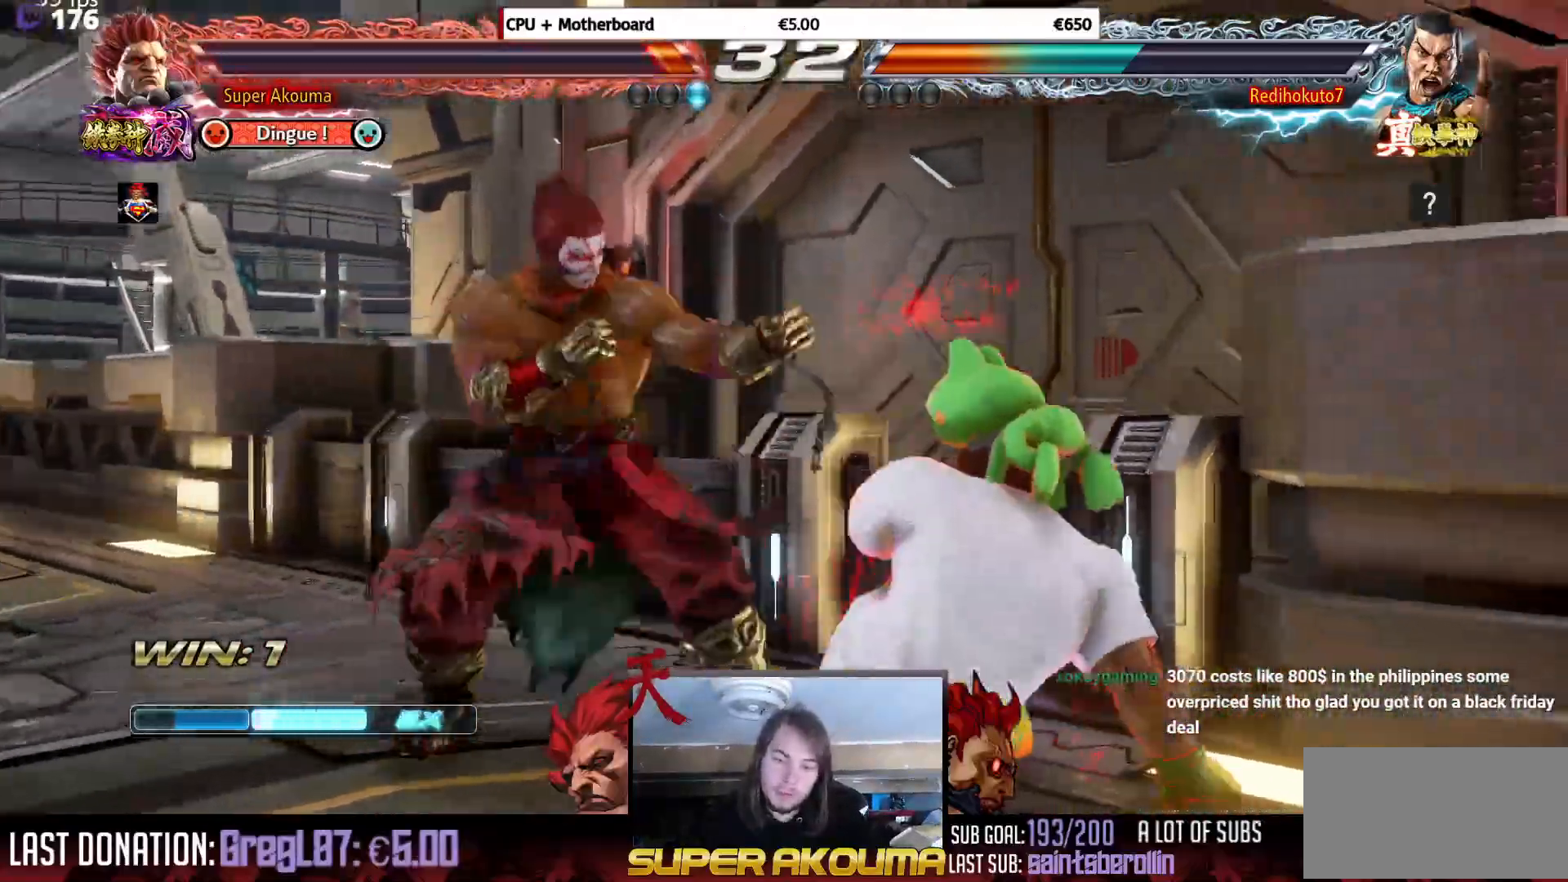
{"buttons": ["DPAD_LEFT"], "events": [[67, "DPAD_DOWN", "up"], [83, "SQUARE", "down"], [133, "DPAD_LEFT", "up"], [217, "SQUARE", "up"], [250, "L1", "down"], [350, "L1", "up"], [367, "DPAD_LEFT", "down"], [450, "DPAD_LEFT", "up"], [500, "DPAD_LEFT", "down"]]}
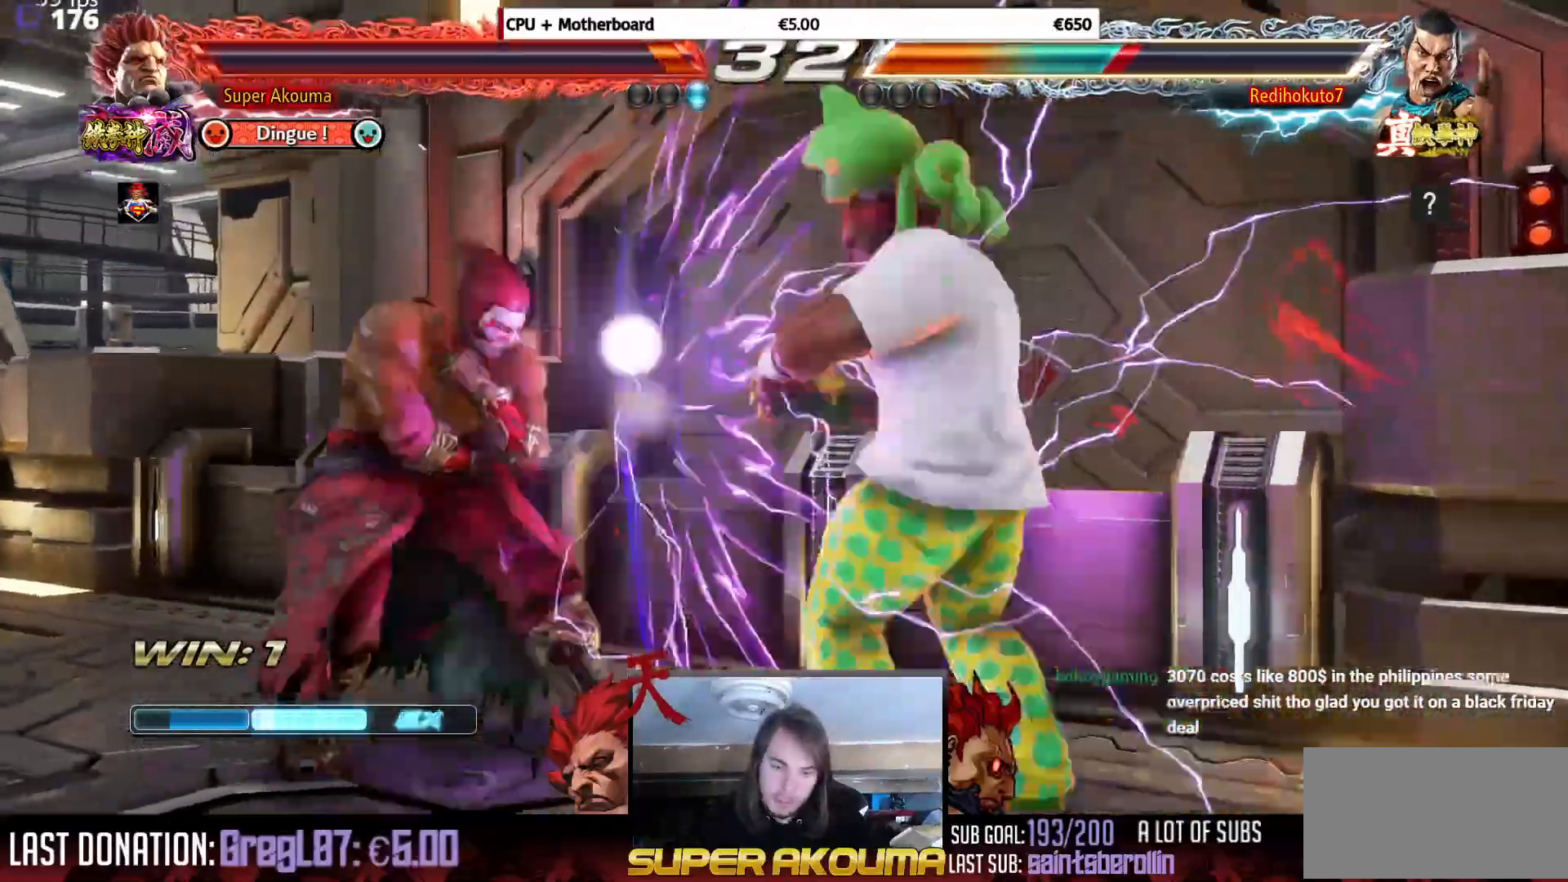
{"buttons": ["DPAD_DOWN"], "events": [[117, "DPAD_LEFT", "up"], [167, "DPAD_DOWN", "down"], [251, "DPAD_DOWN", "up"], [317, "DPAD_DOWN", "down"]]}
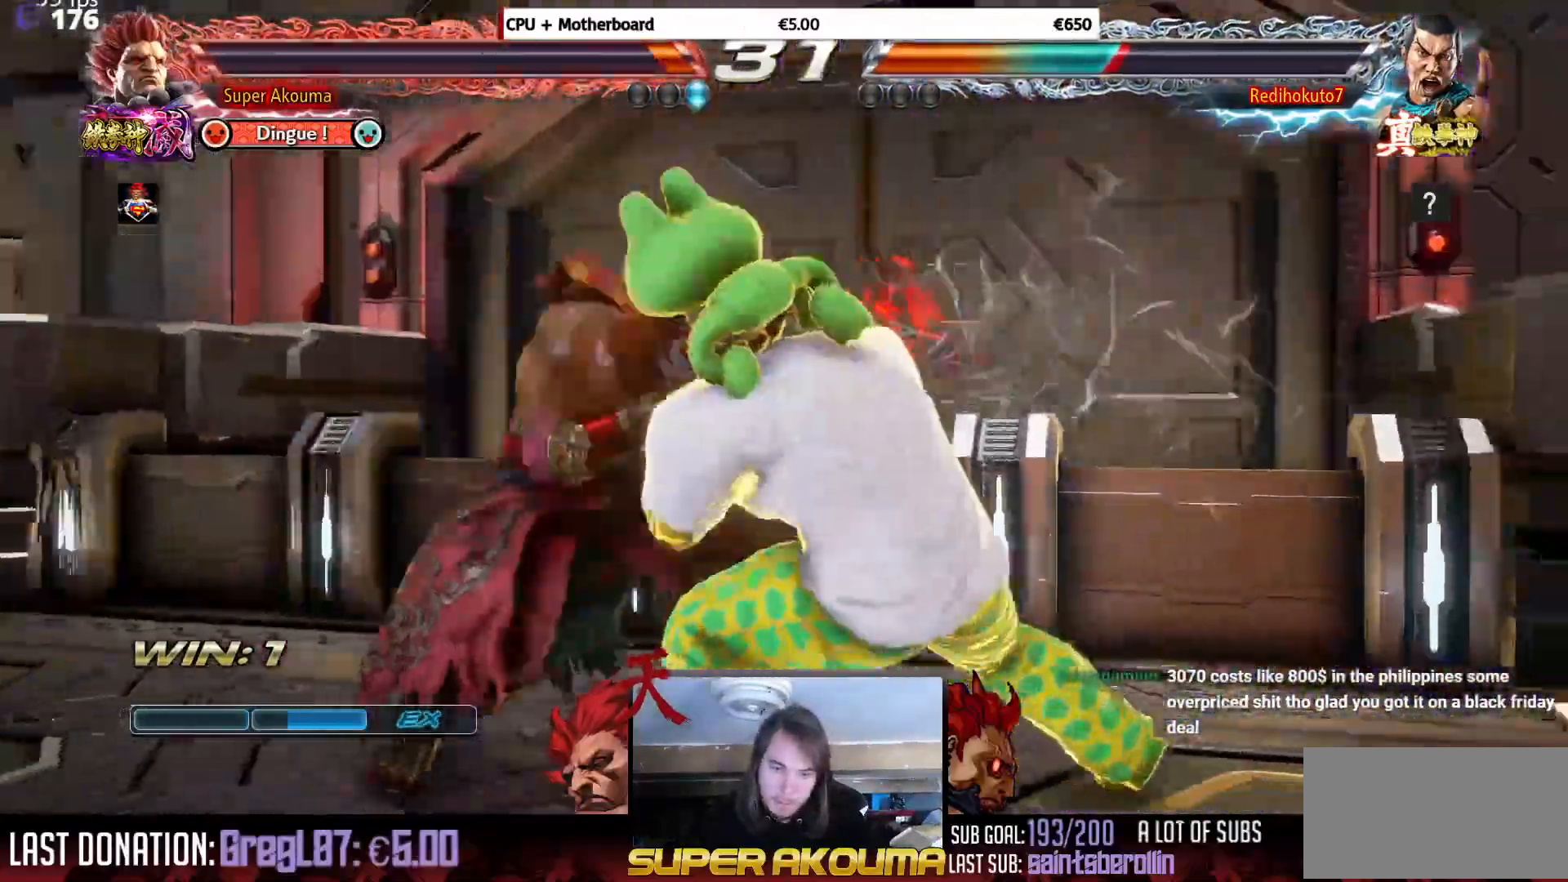
{"buttons": [], "events": [[33, "DPAD_LEFT", "down"], [67, "SQUARE", "down"], [167, "SQUARE", "up"], [200, "SQUARE", "down"], [333, "SQUARE", "up"], [400, "DPAD_LEFT", "up"], [434, "DPAD_DOWN", "up"]]}
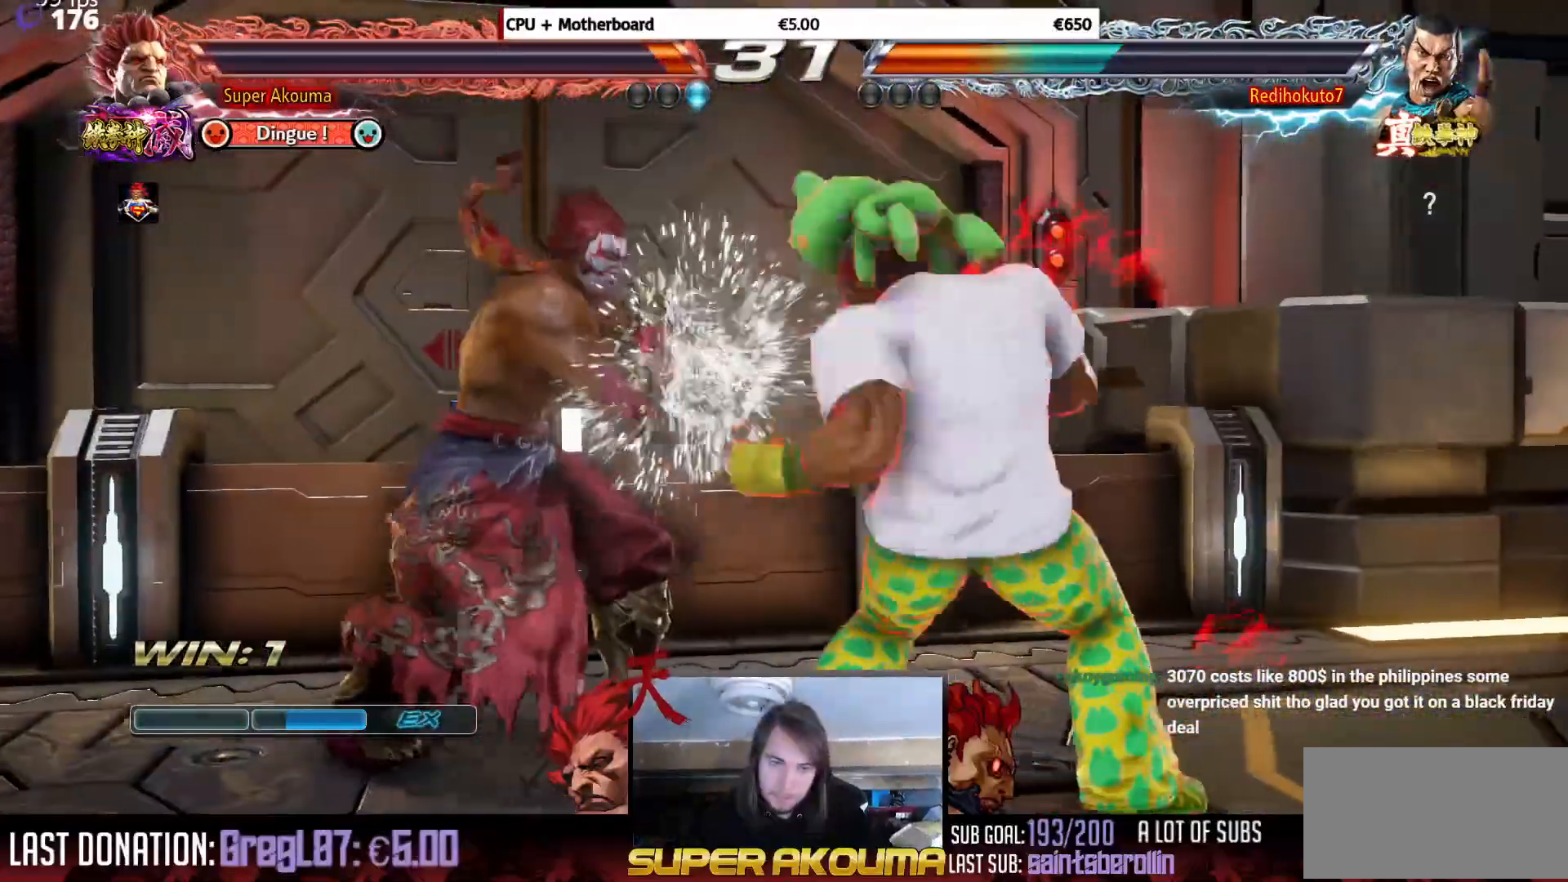
{"buttons": ["TRIANGLE", "DPAD_DOWN", "DPAD_LEFT"], "events": [[284, "DPAD_LEFT", "down"], [384, "DPAD_DOWN", "down"], [384, "DPAD_LEFT", "up"], [434, "DPAD_LEFT", "down"], [451, "TRIANGLE", "down"]]}
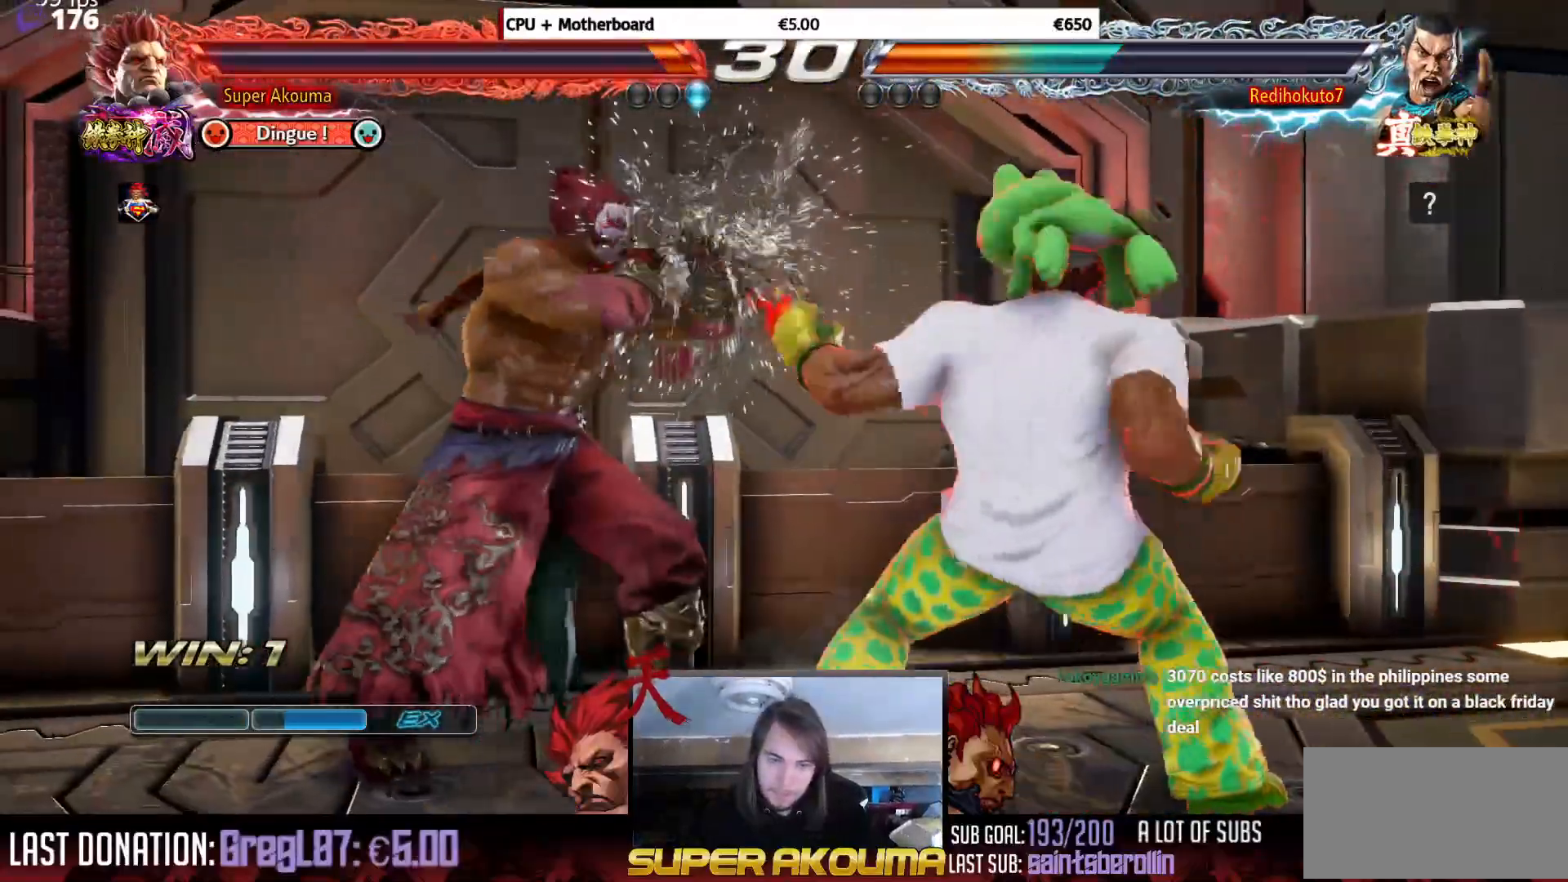
{"buttons": ["TRIANGLE"], "events": [[83, "DPAD_DOWN", "up"], [117, "DPAD_LEFT", "up"]]}
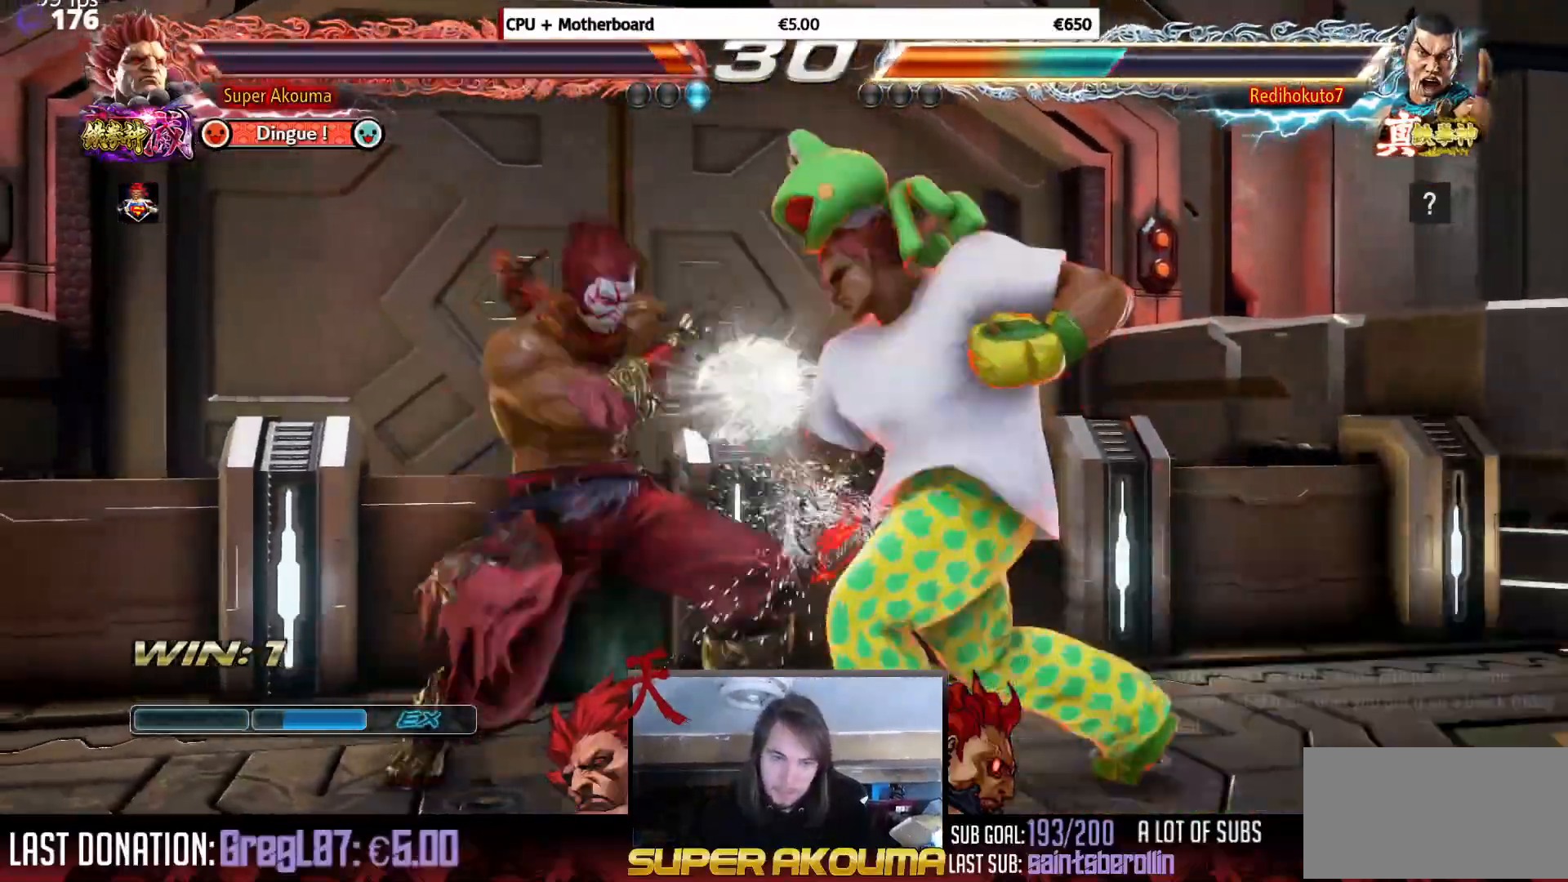
{"buttons": ["TRIANGLE", "DPAD_RIGHT"], "events": [[167, "DPAD_RIGHT", "down"]]}
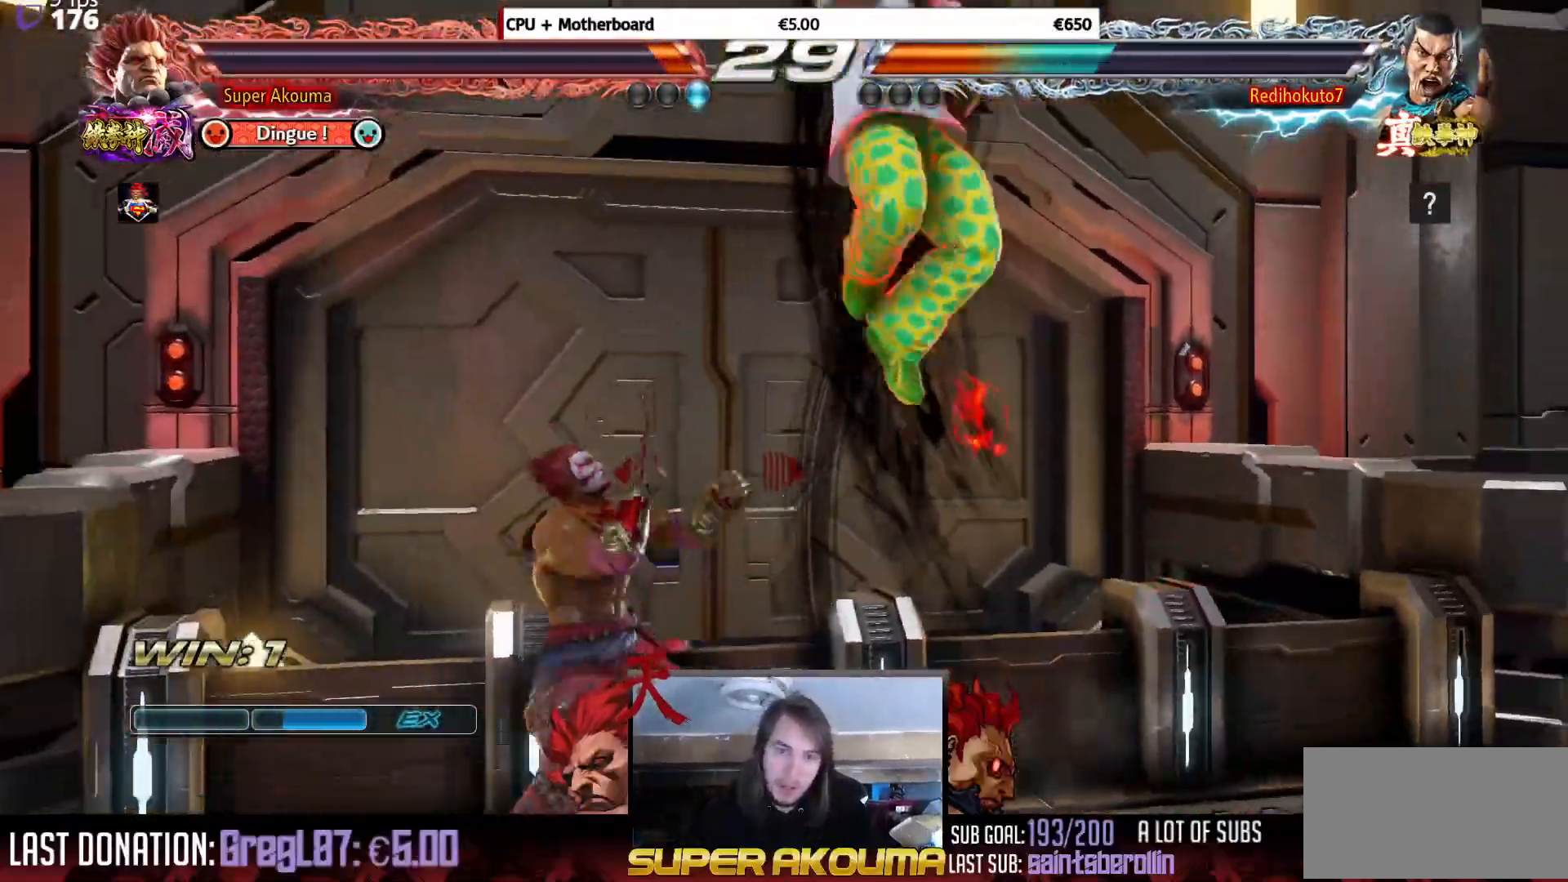
{"buttons": ["DPAD_RIGHT"], "events": [[117, "TRIANGLE", "up"]]}
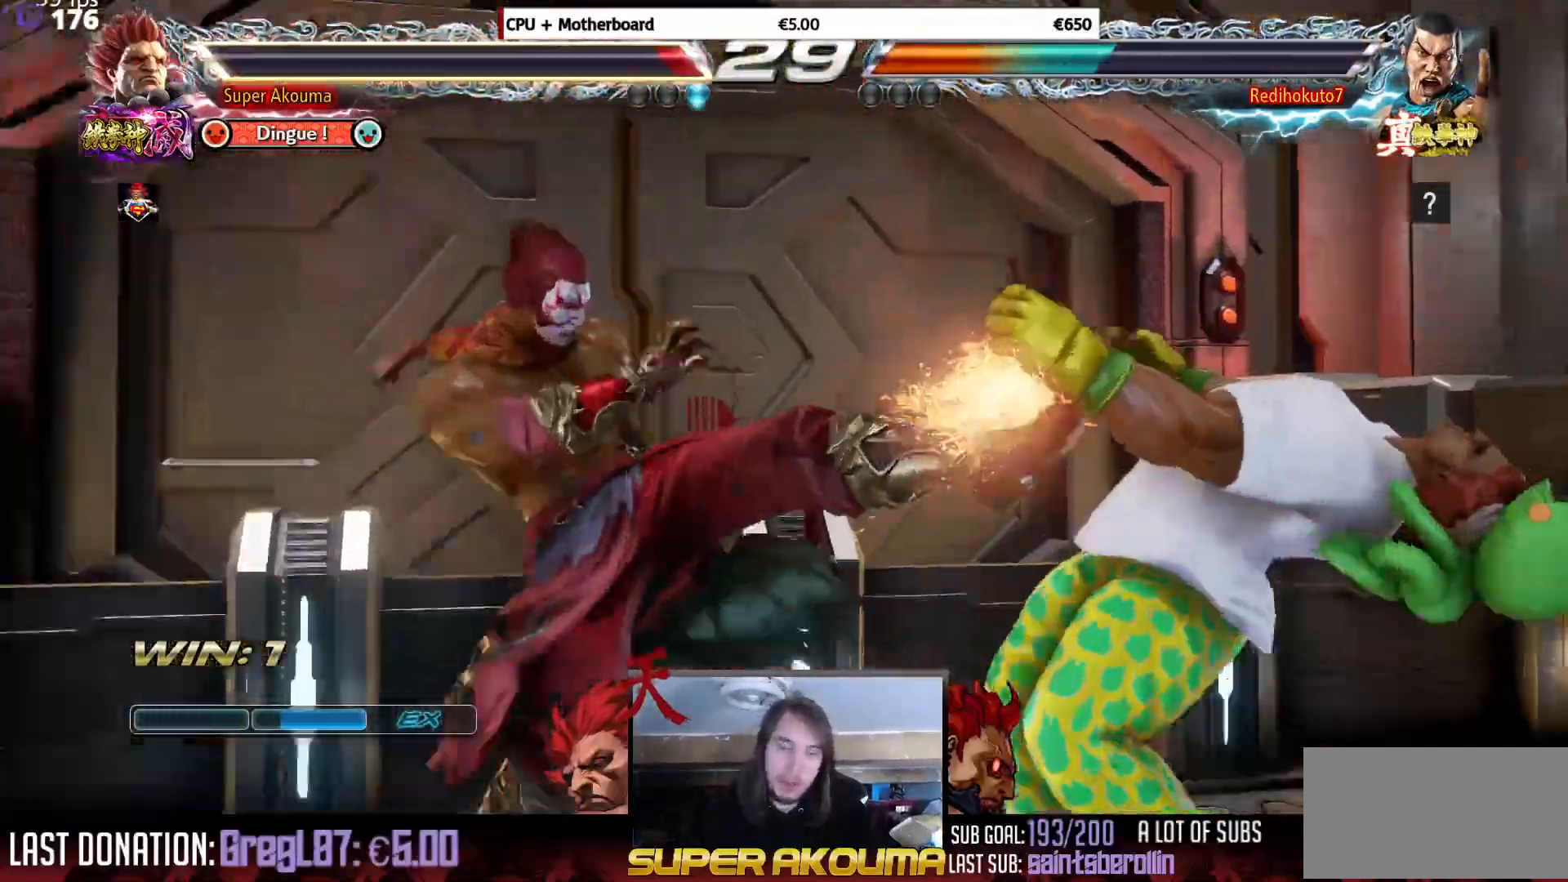
{"buttons": ["DPAD_RIGHT"], "events": []}
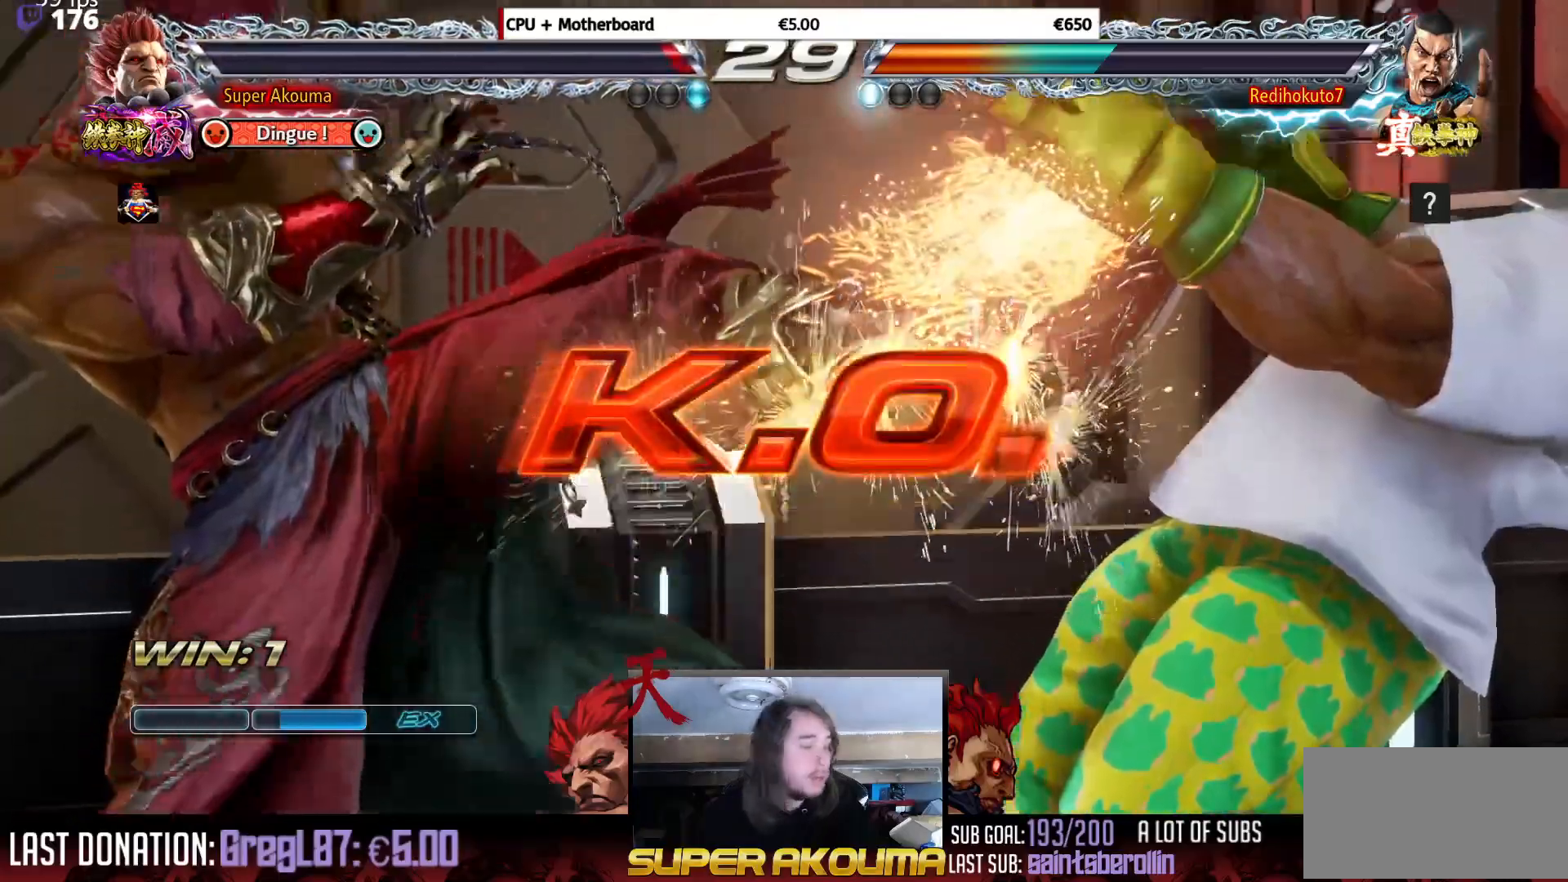
{"buttons": [], "events": [[16, "DPAD_RIGHT", "up"]]}
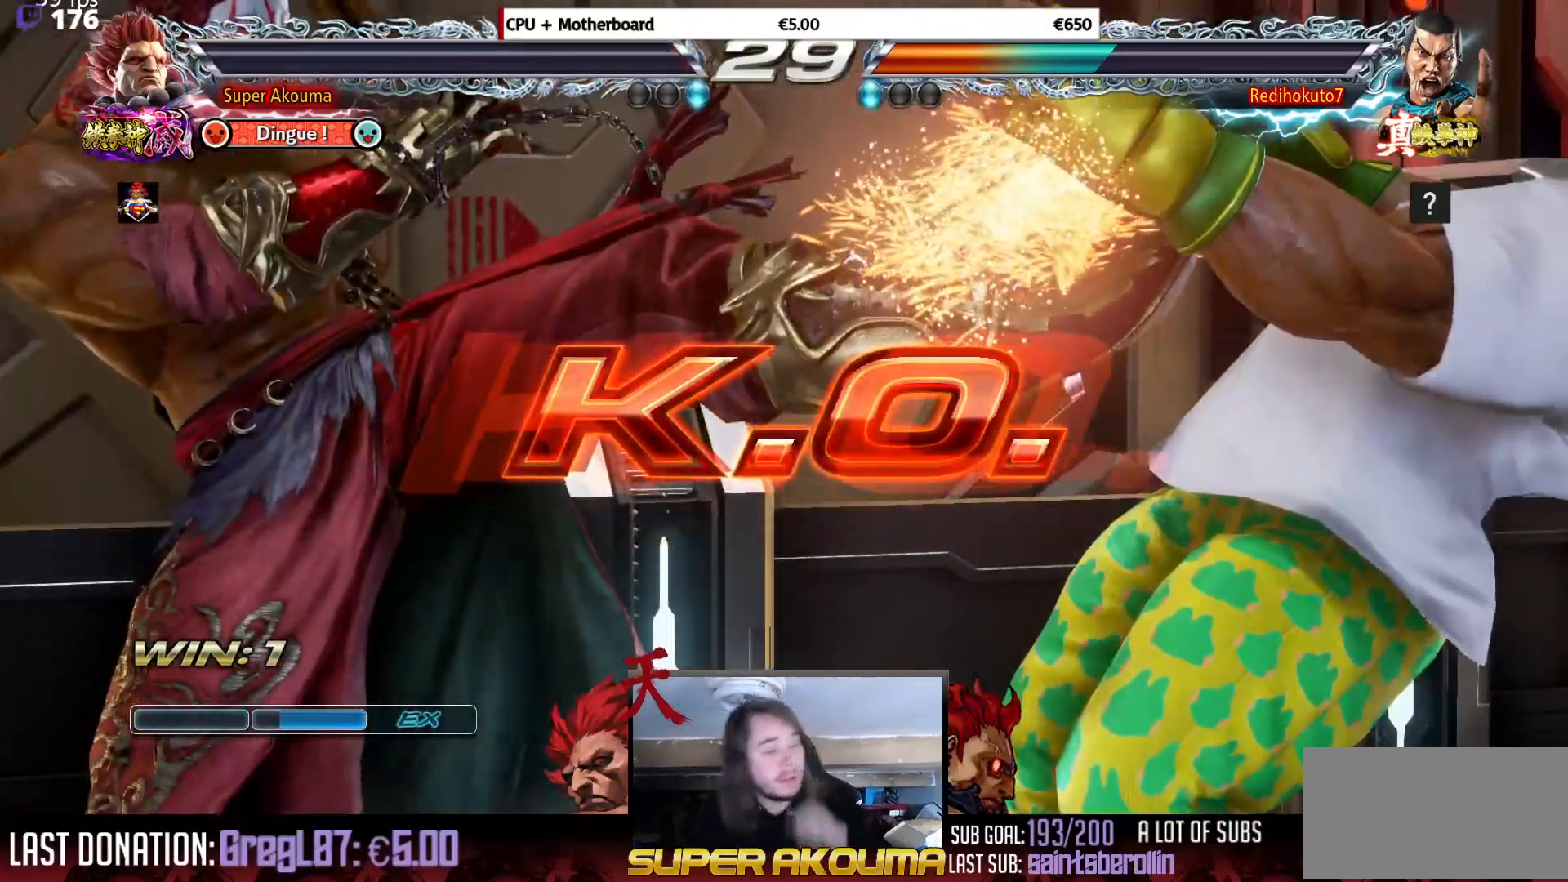
{"buttons": [], "events": []}
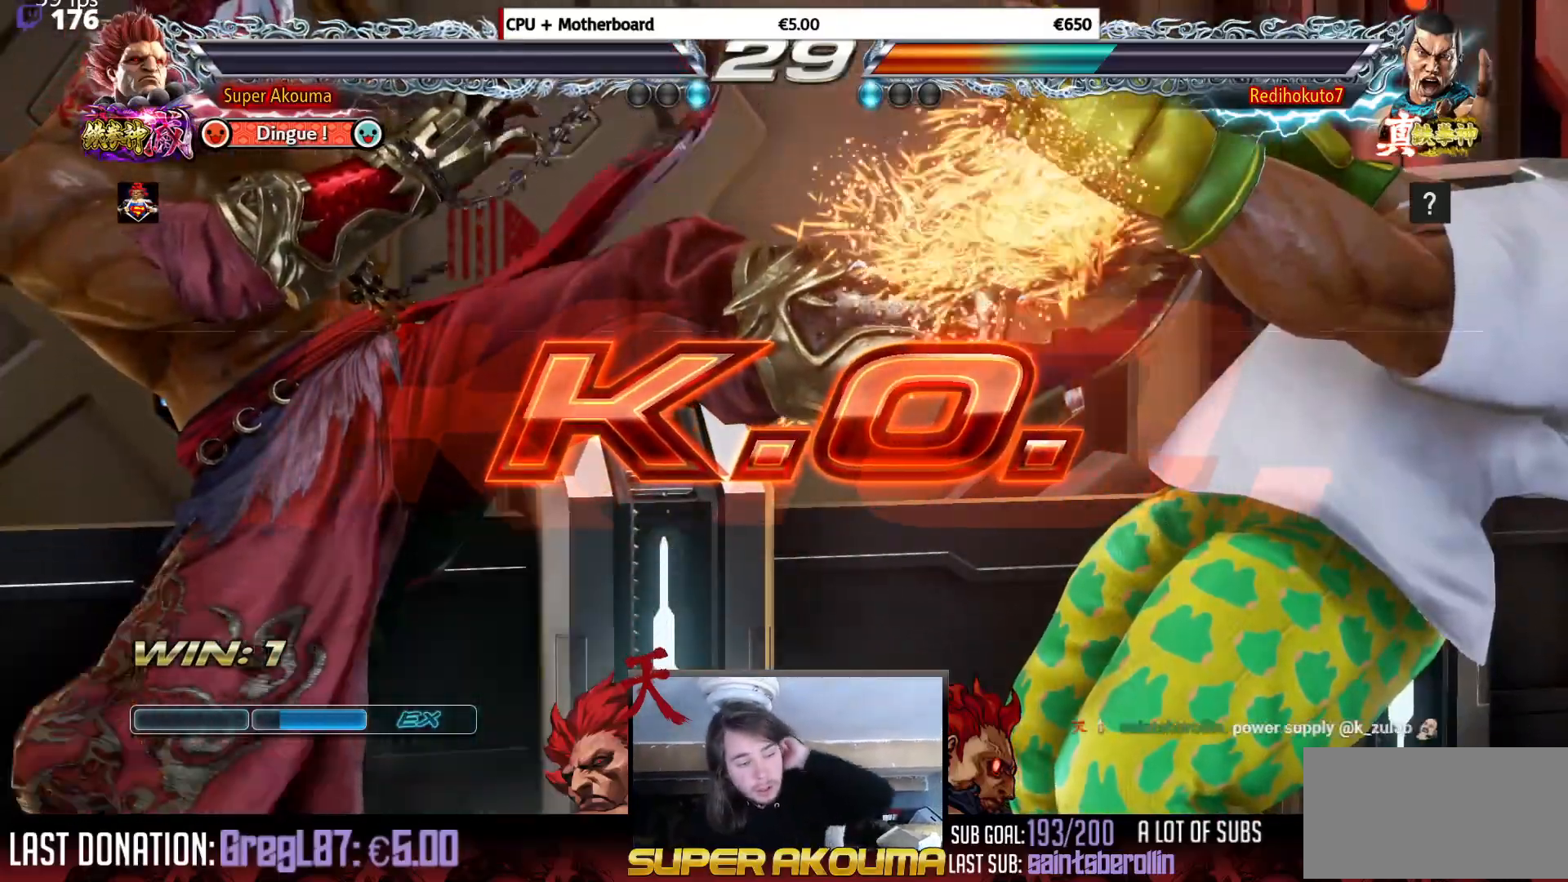
{"buttons": [], "events": []}
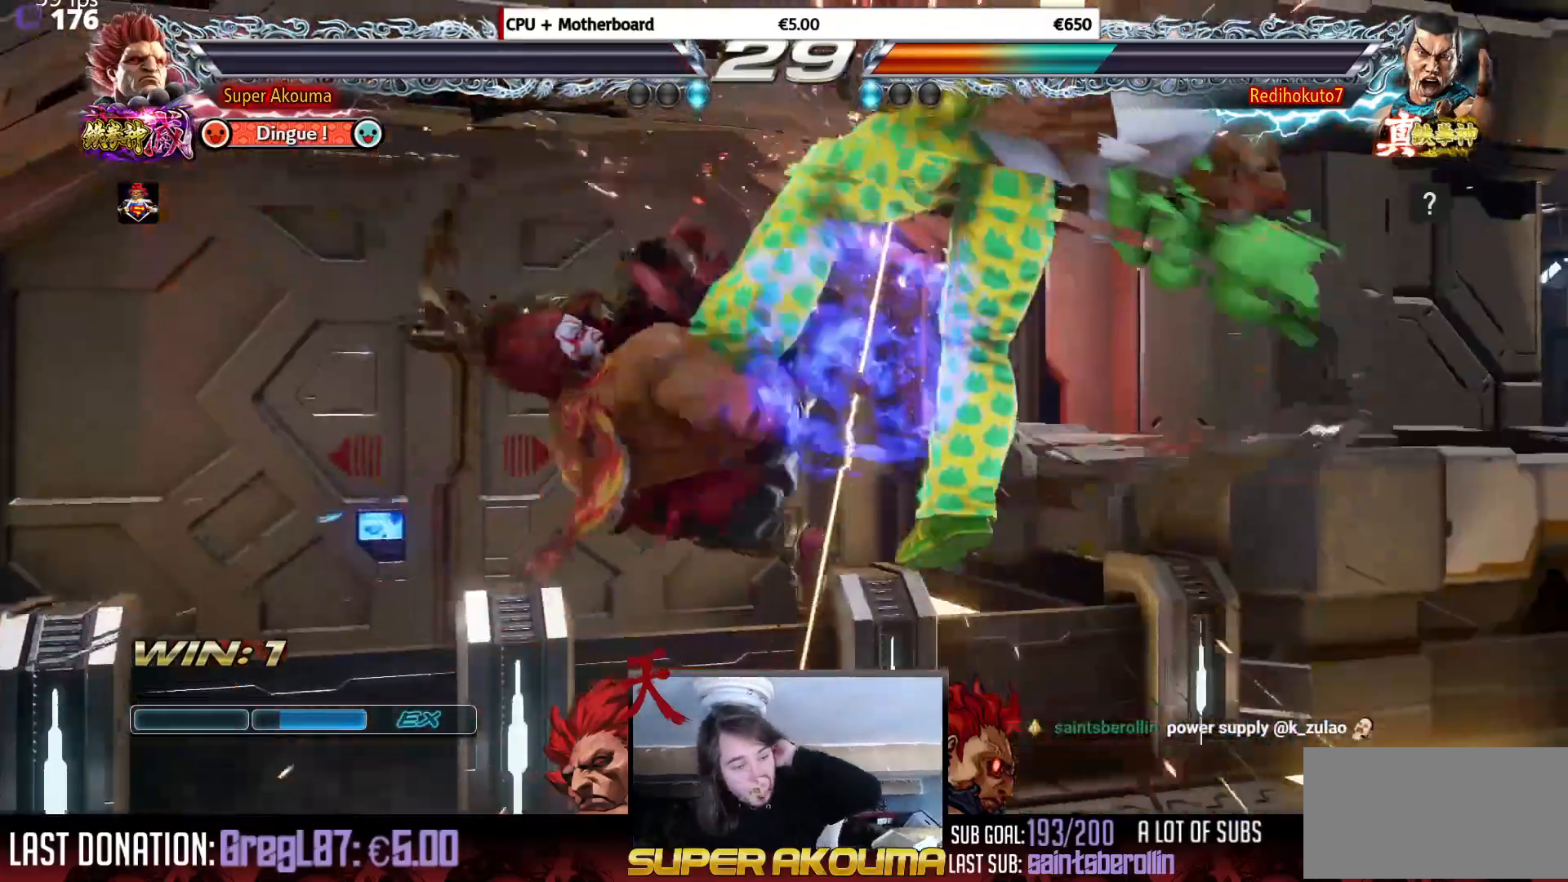
{"buttons": [], "events": []}
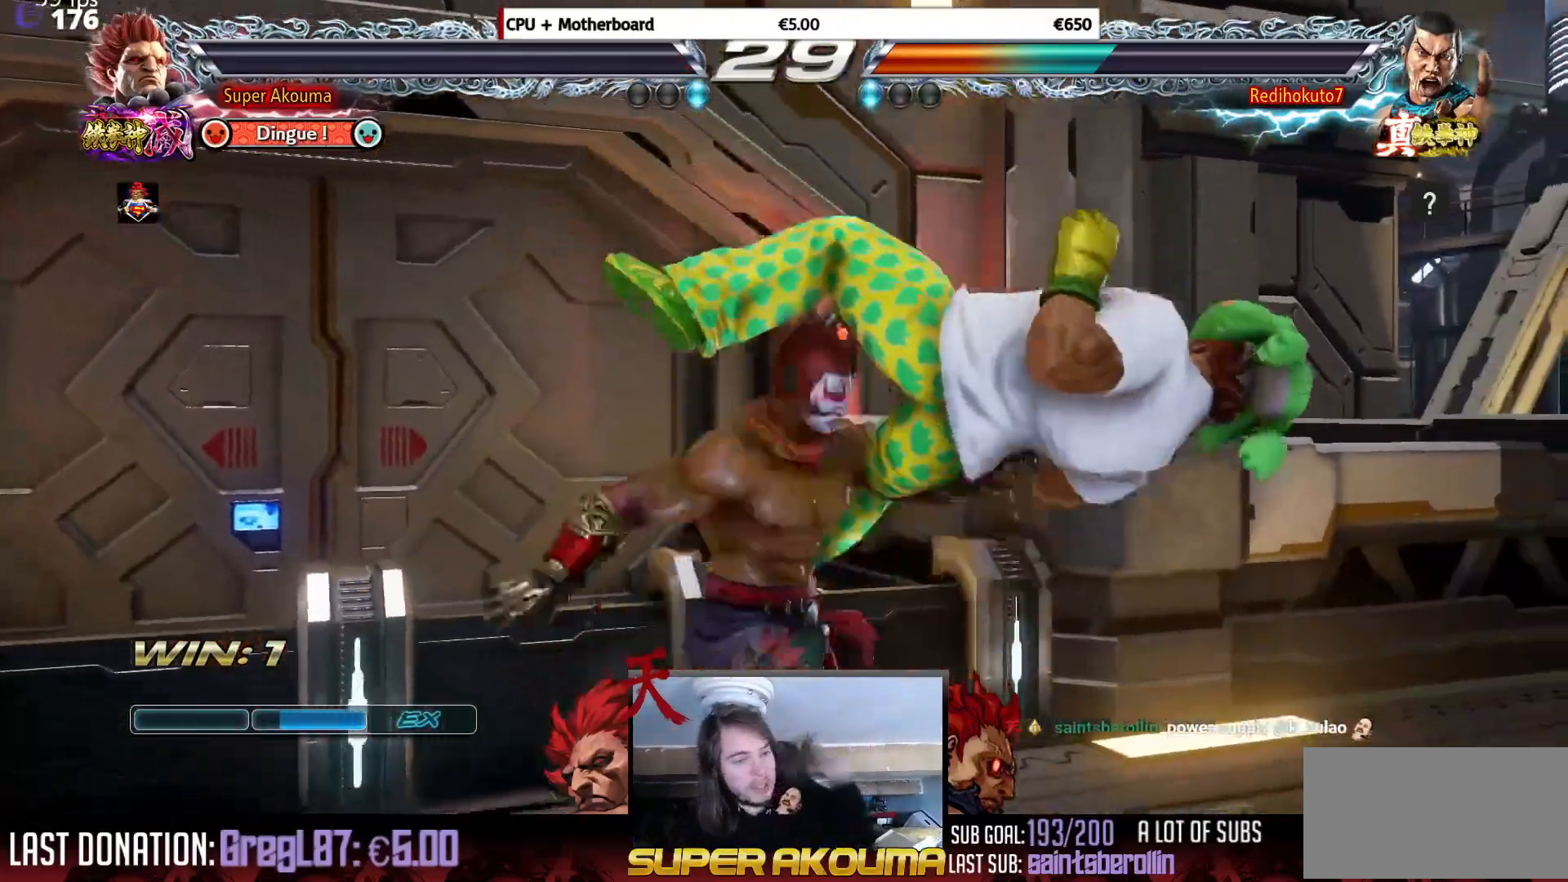
{"buttons": [], "events": []}
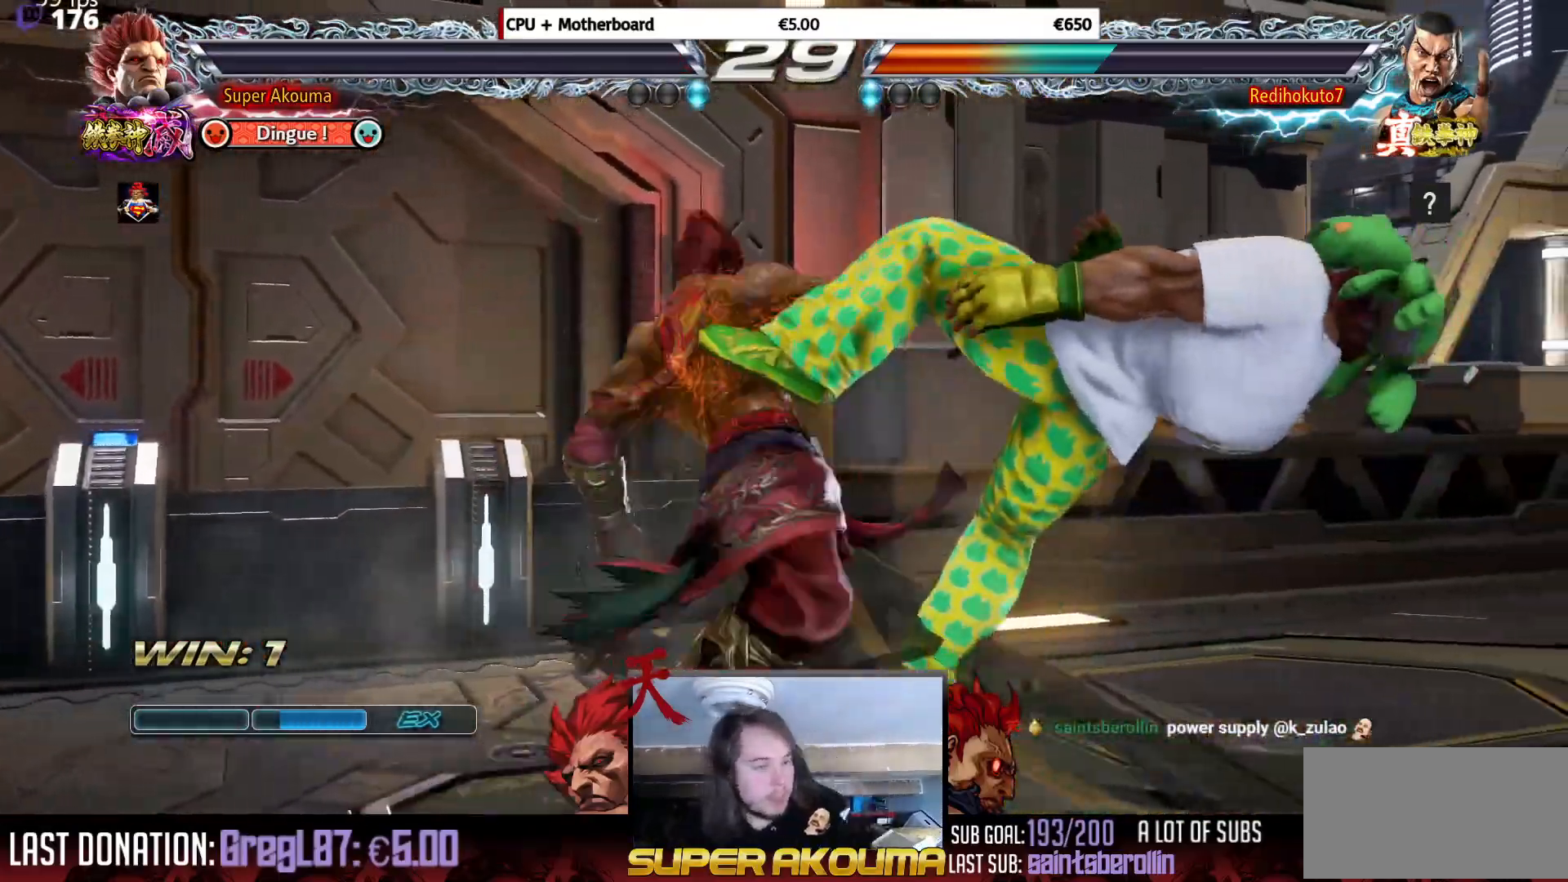
{"buttons": [], "events": []}
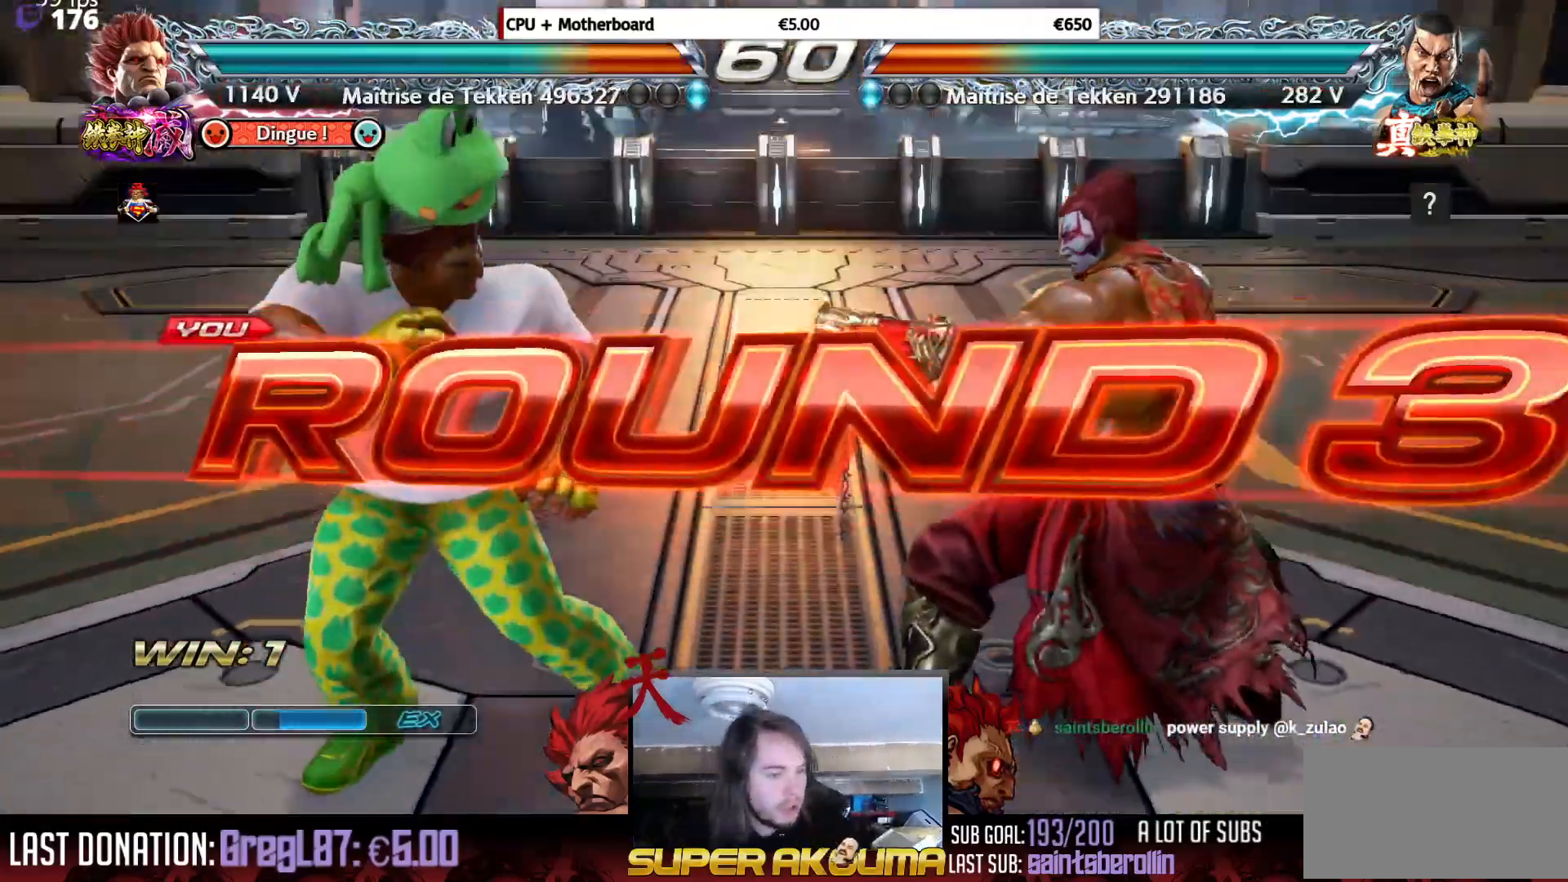
{"buttons": [], "events": []}
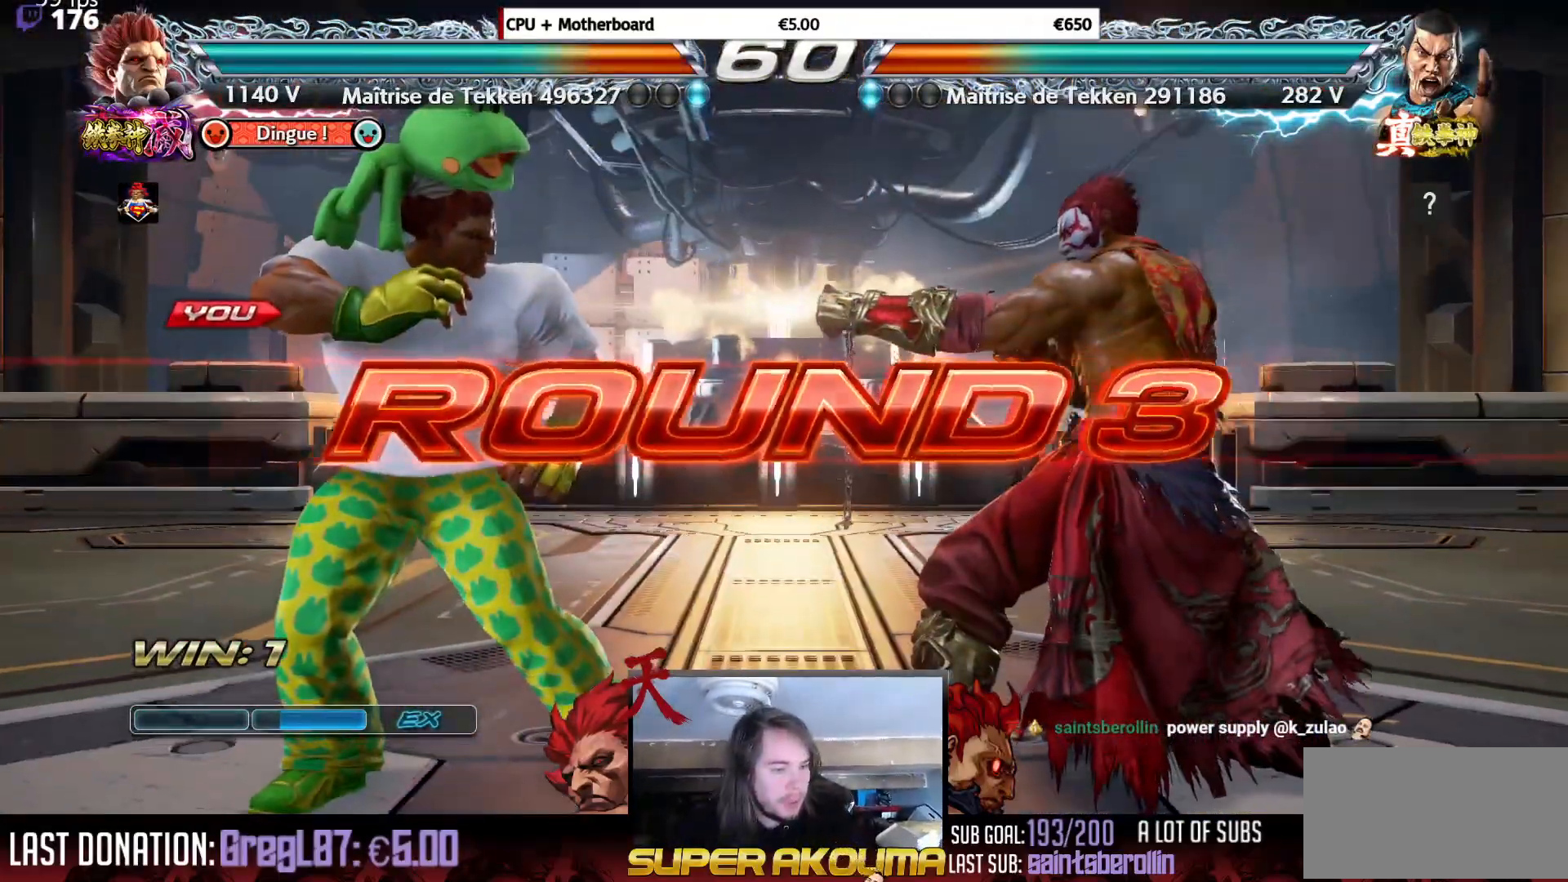
{"buttons": [], "events": []}
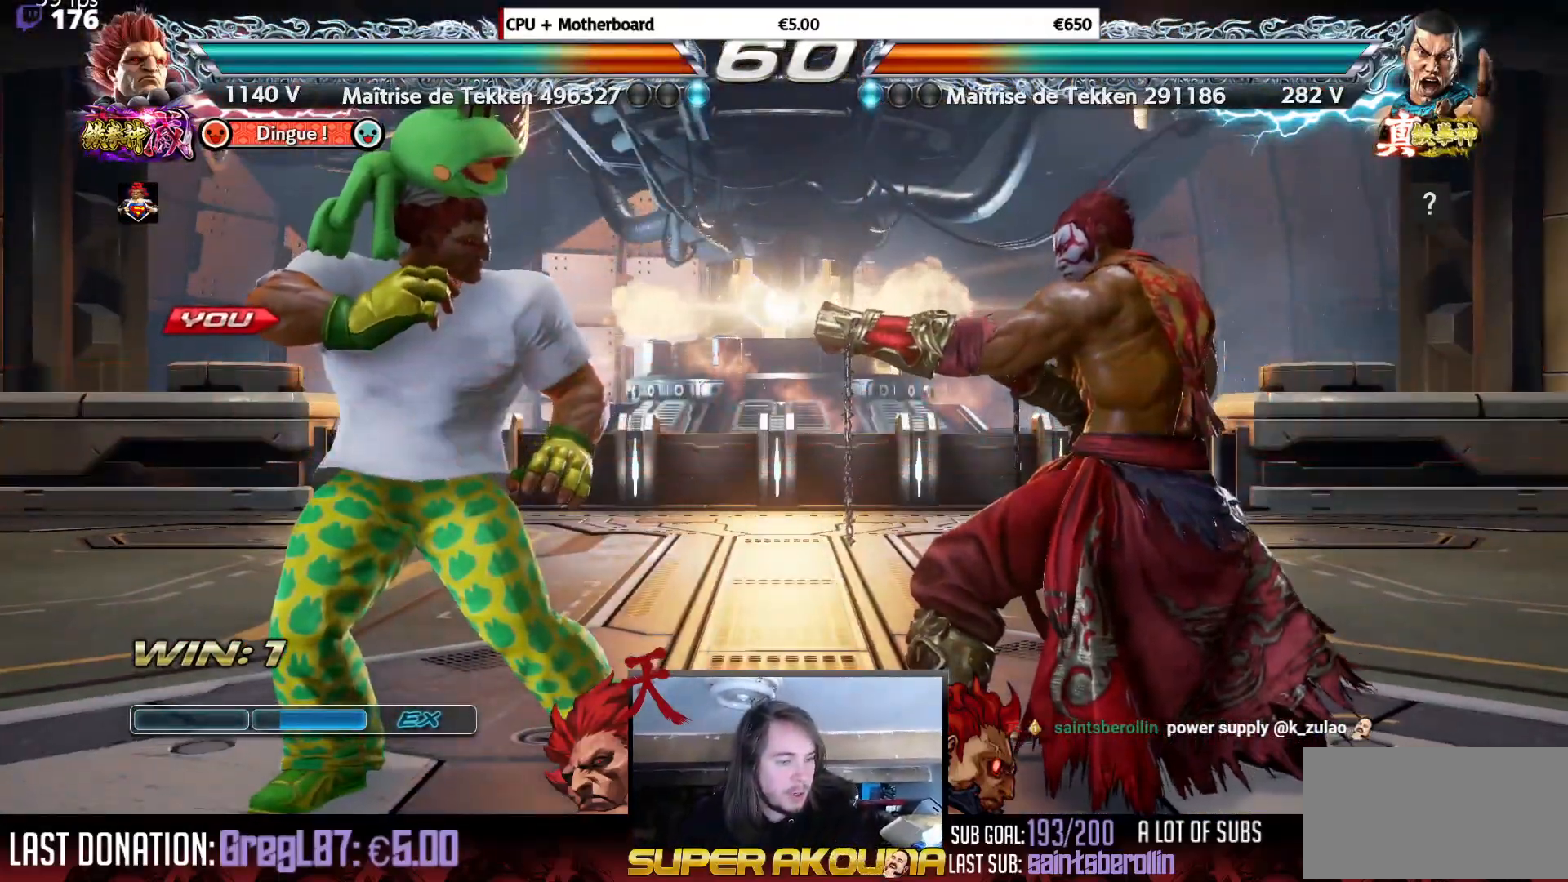
{"buttons": [], "events": []}
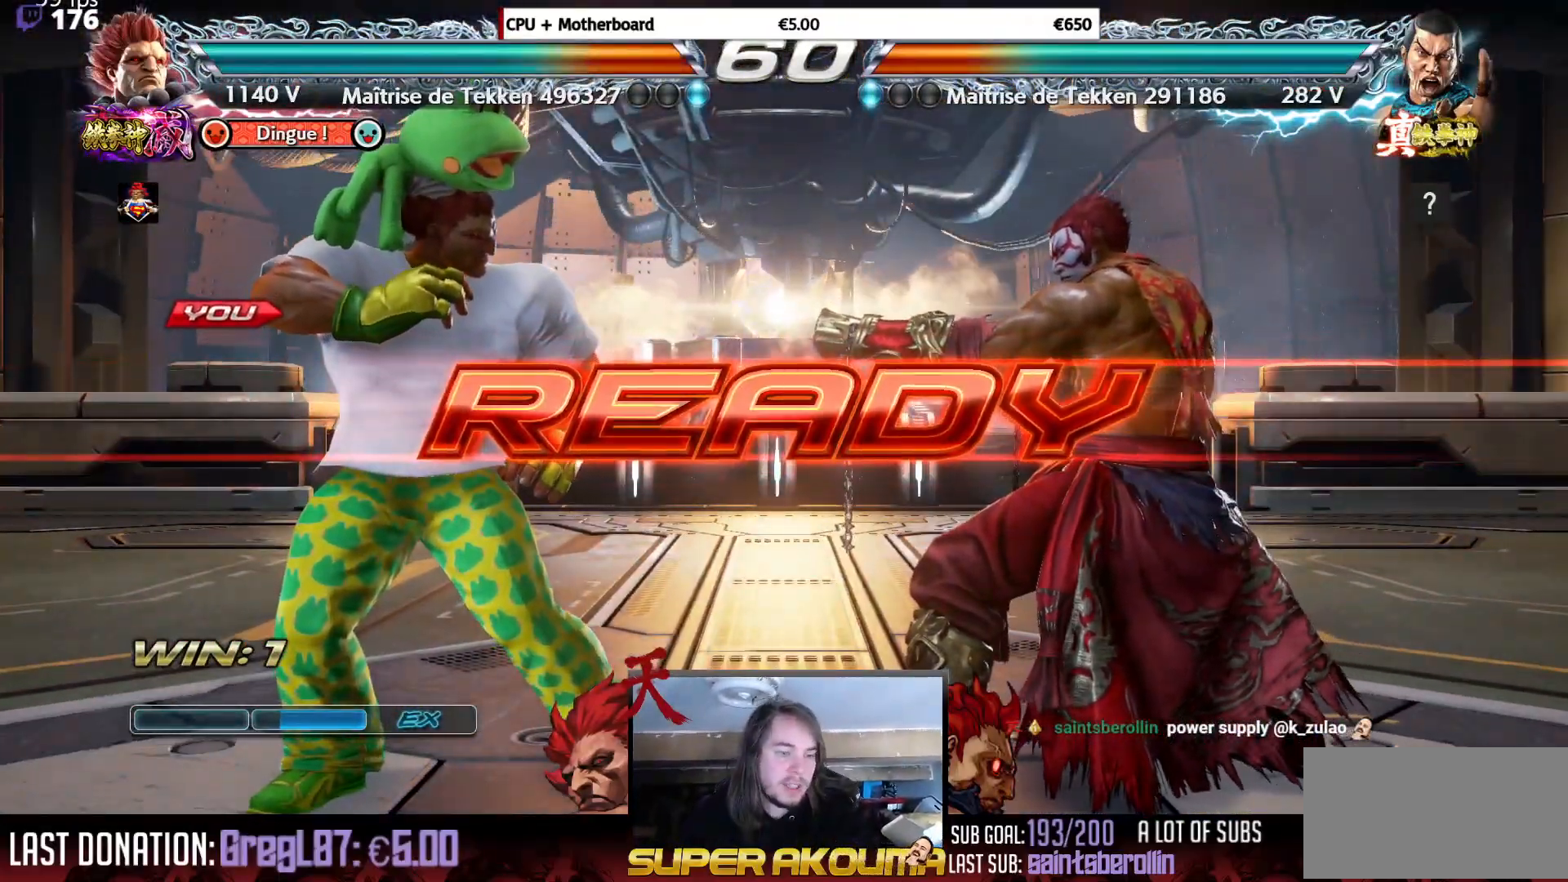
{"buttons": [], "events": []}
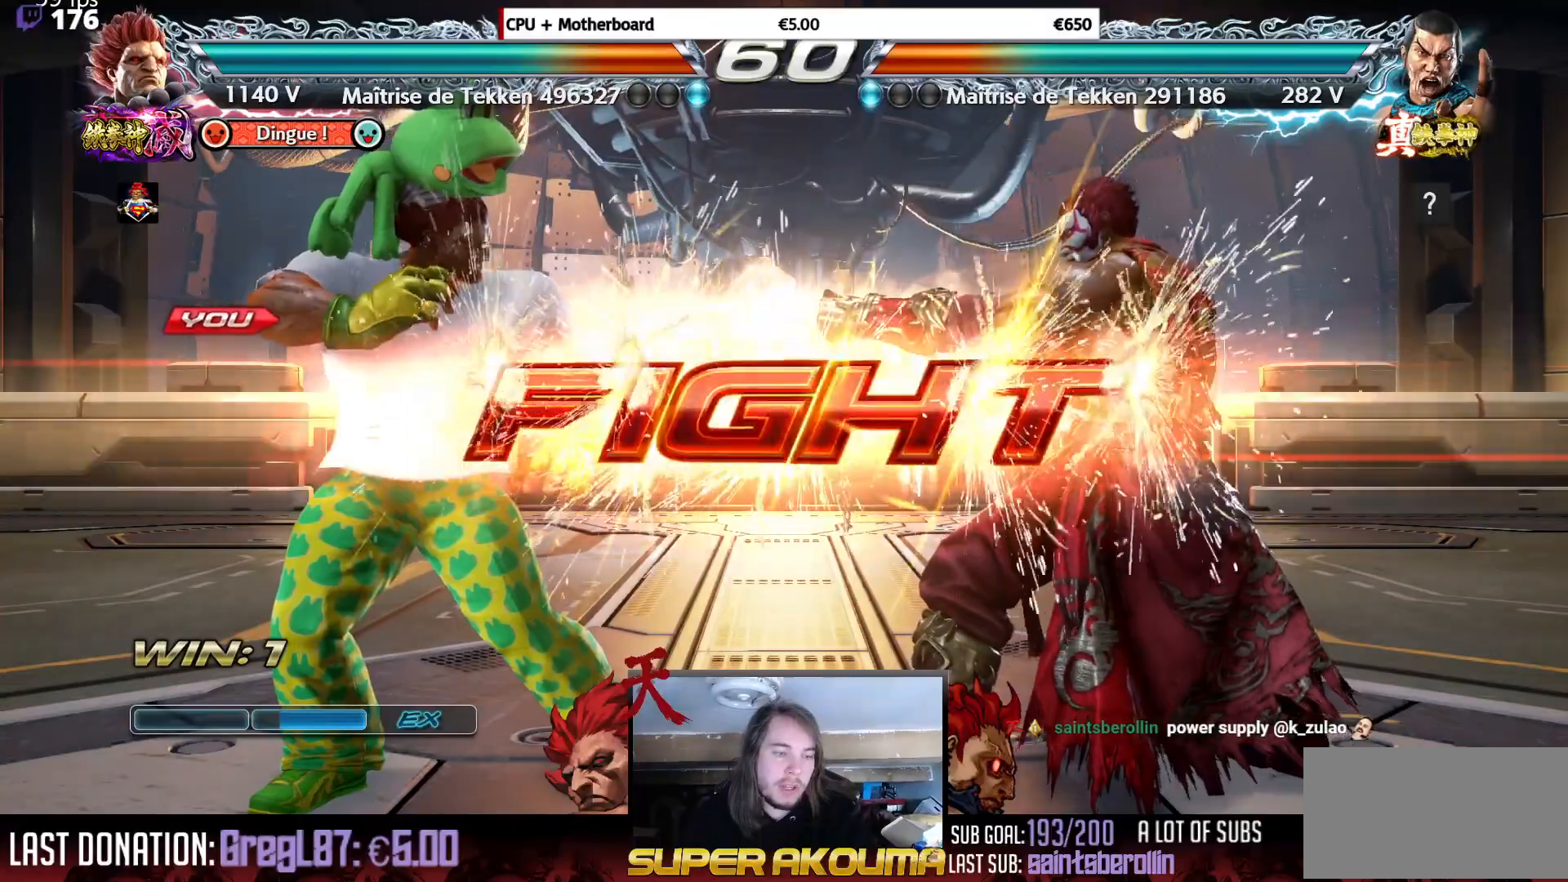
{"buttons": ["DPAD_LEFT"], "events": [[217, "DPAD_LEFT", "down"], [333, "DPAD_LEFT", "up"], [384, "DPAD_LEFT", "down"]]}
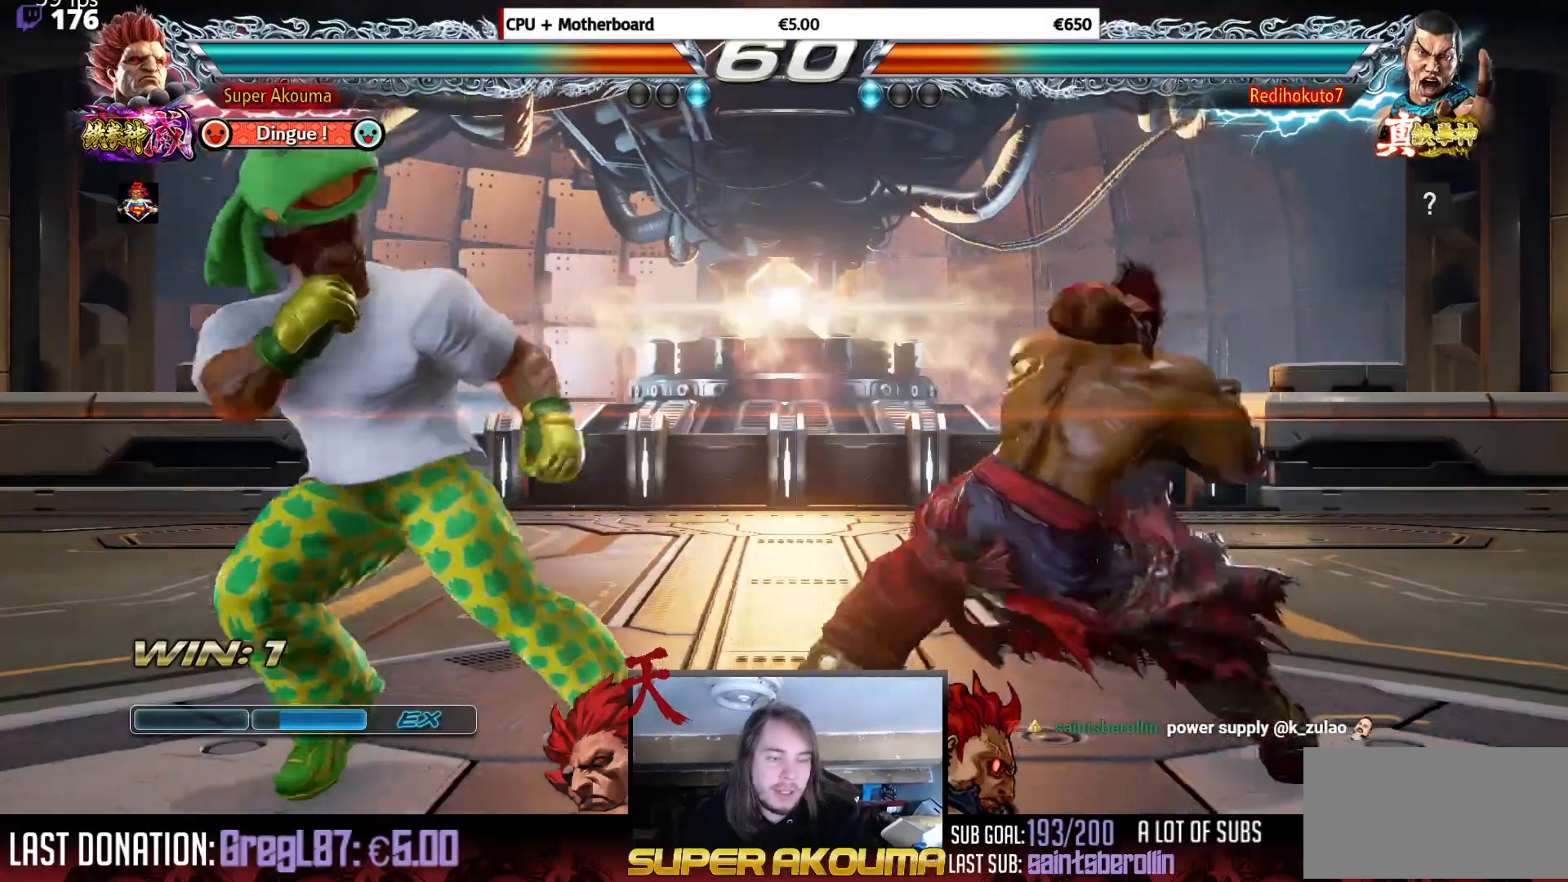
{"buttons": ["DPAD_LEFT"], "events": [[67, "DPAD_DOWN", "down"], [134, "DPAD_DOWN", "up"], [184, "DPAD_LEFT", "up"], [251, "DPAD_LEFT", "down"]]}
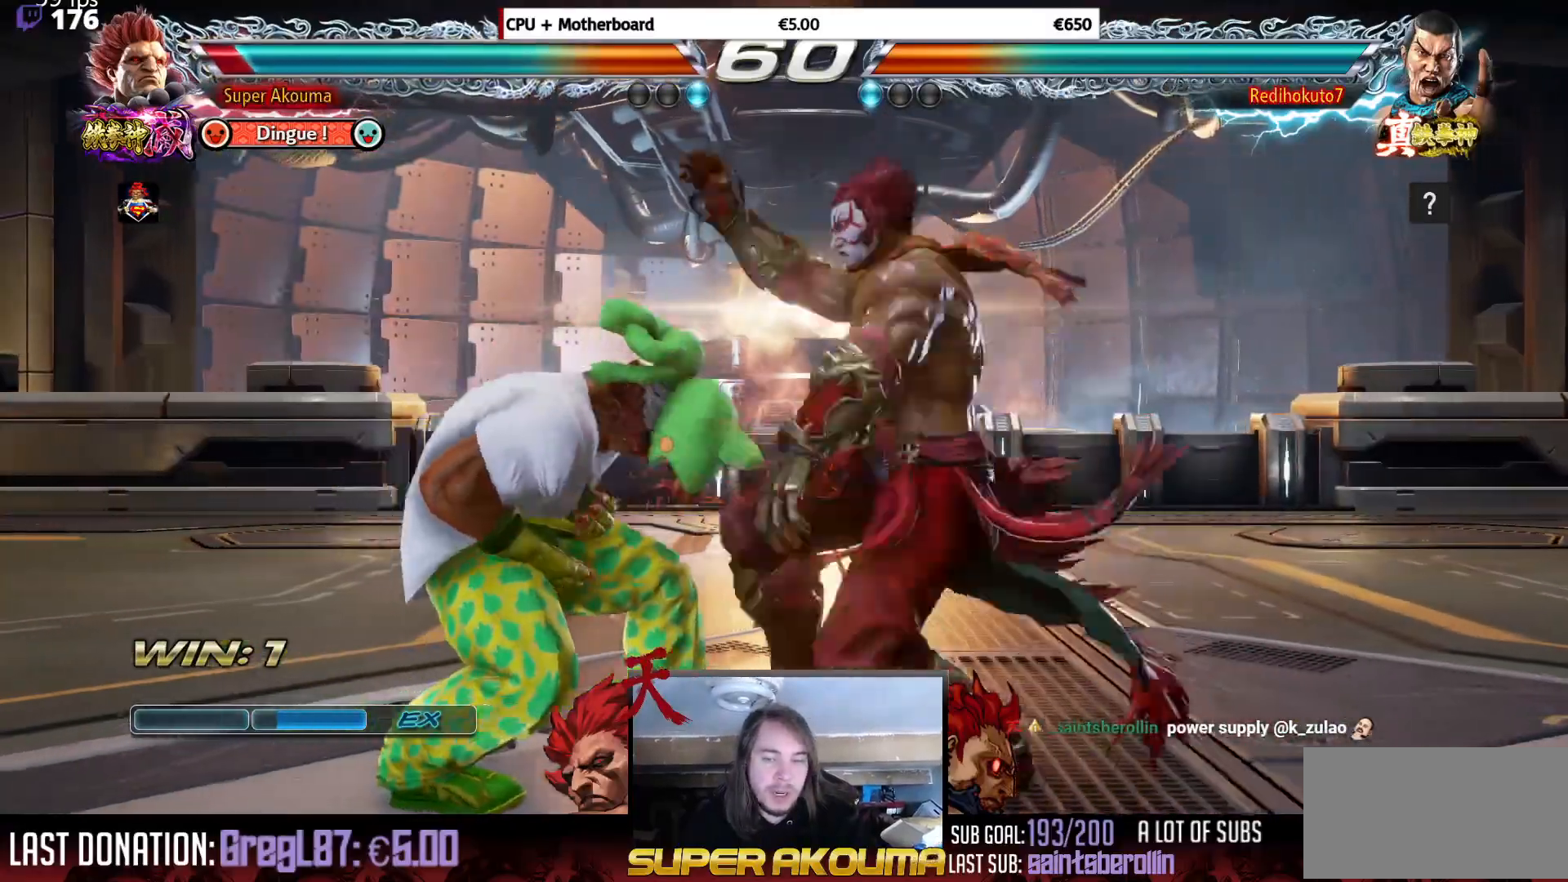
{"buttons": ["DPAD_DOWN", "DPAD_LEFT"], "events": [[417, "DPAD_DOWN", "down"]]}
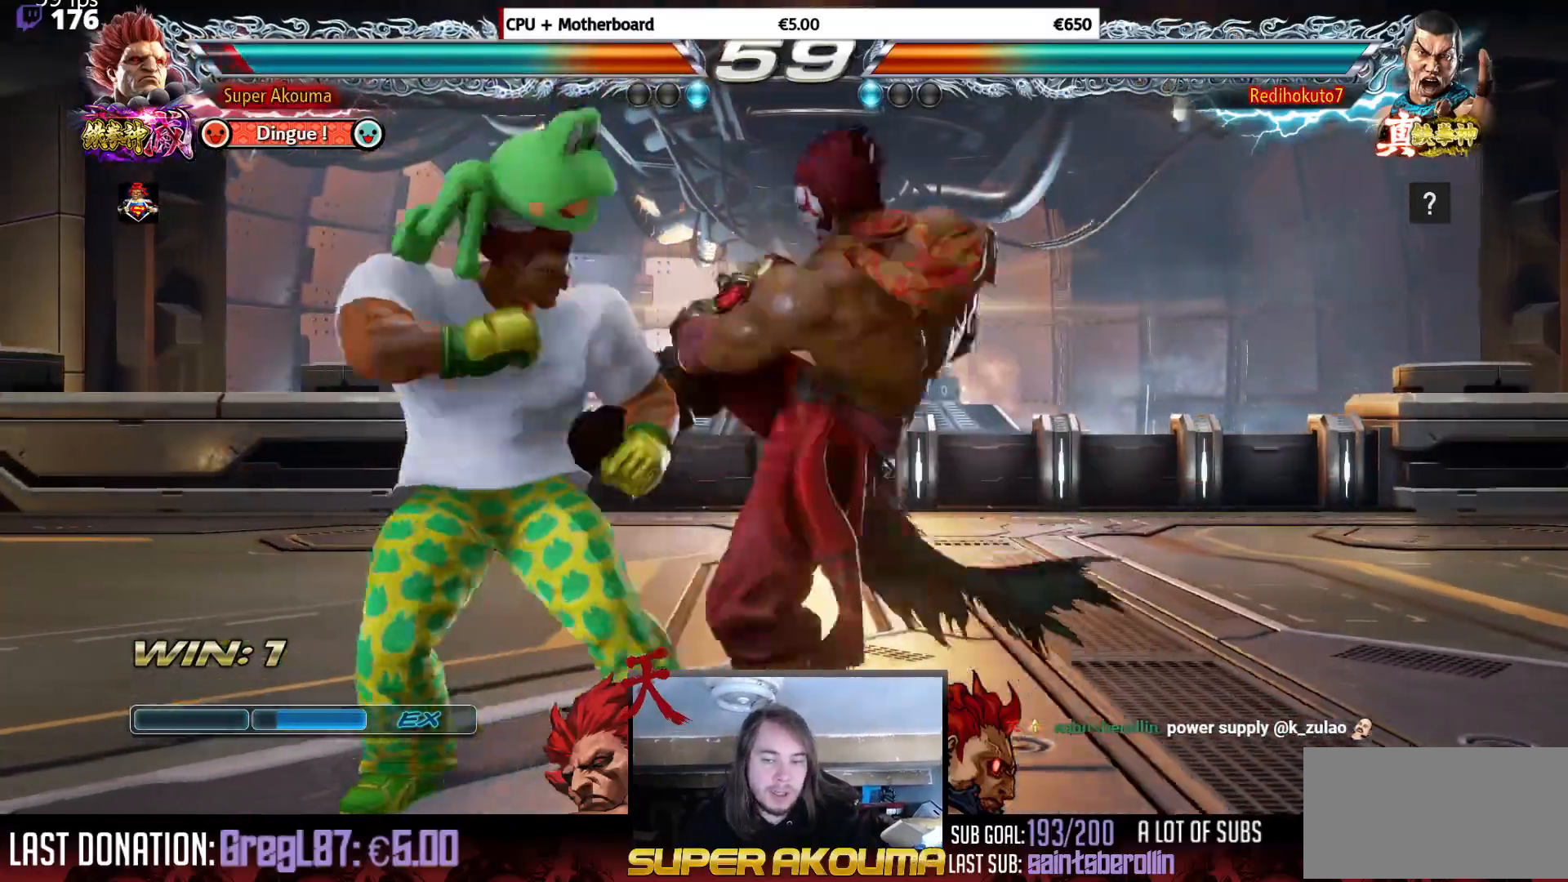
{"buttons": [], "events": [[200, "DPAD_LEFT", "up"], [217, "DPAD_DOWN", "up"], [267, "CIRCLE", "down"], [334, "CIRCLE", "up"], [417, "CIRCLE", "down"], [484, "CIRCLE", "up"]]}
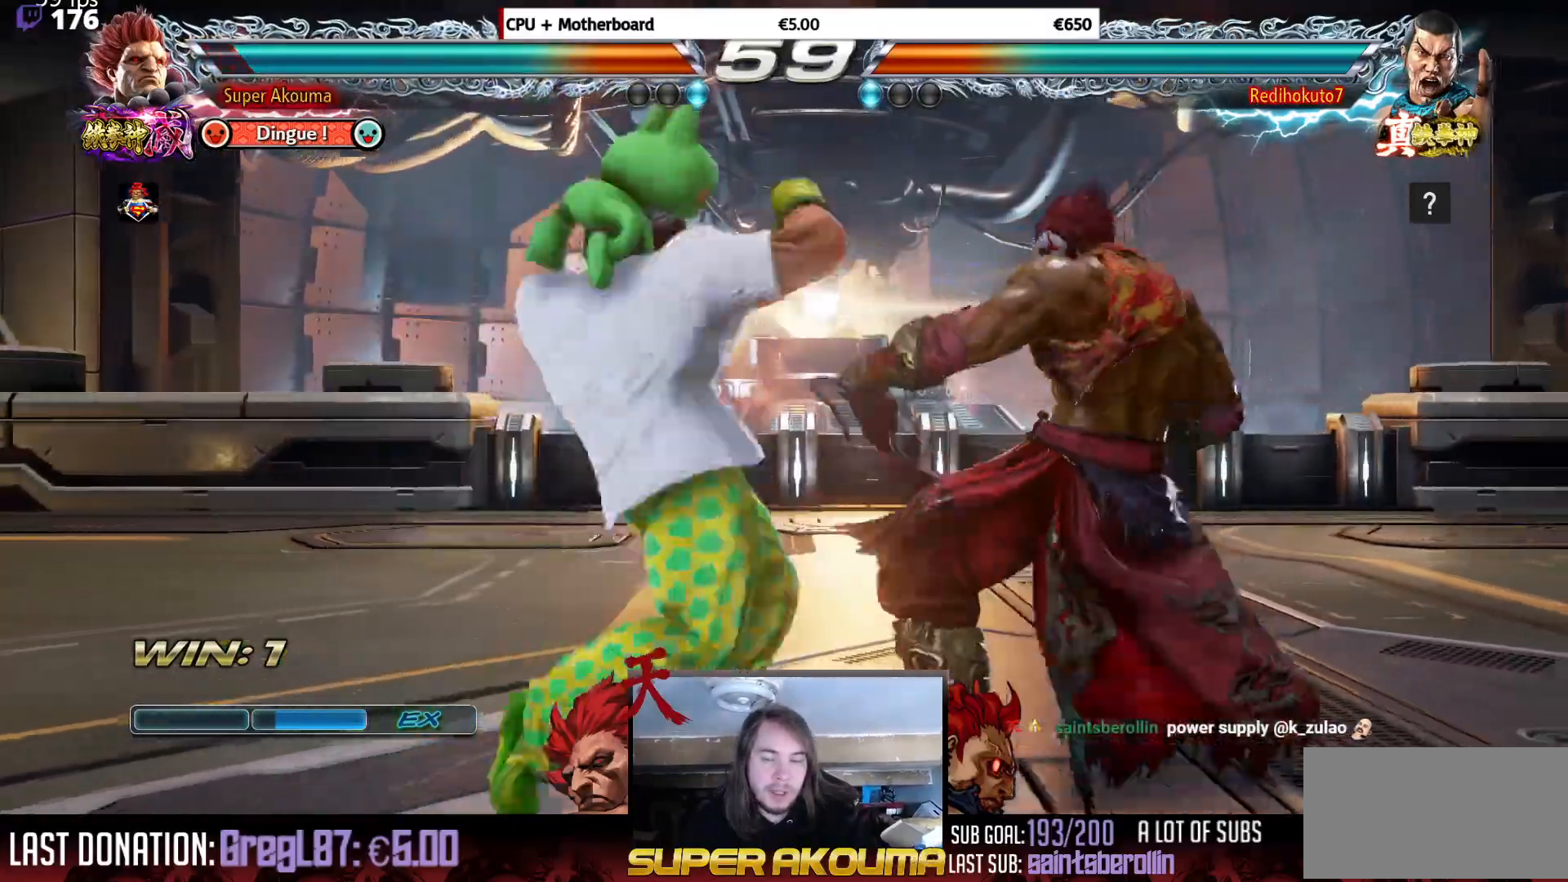
{"buttons": [], "events": [[83, "CIRCLE", "down"], [167, "CIRCLE", "up"]]}